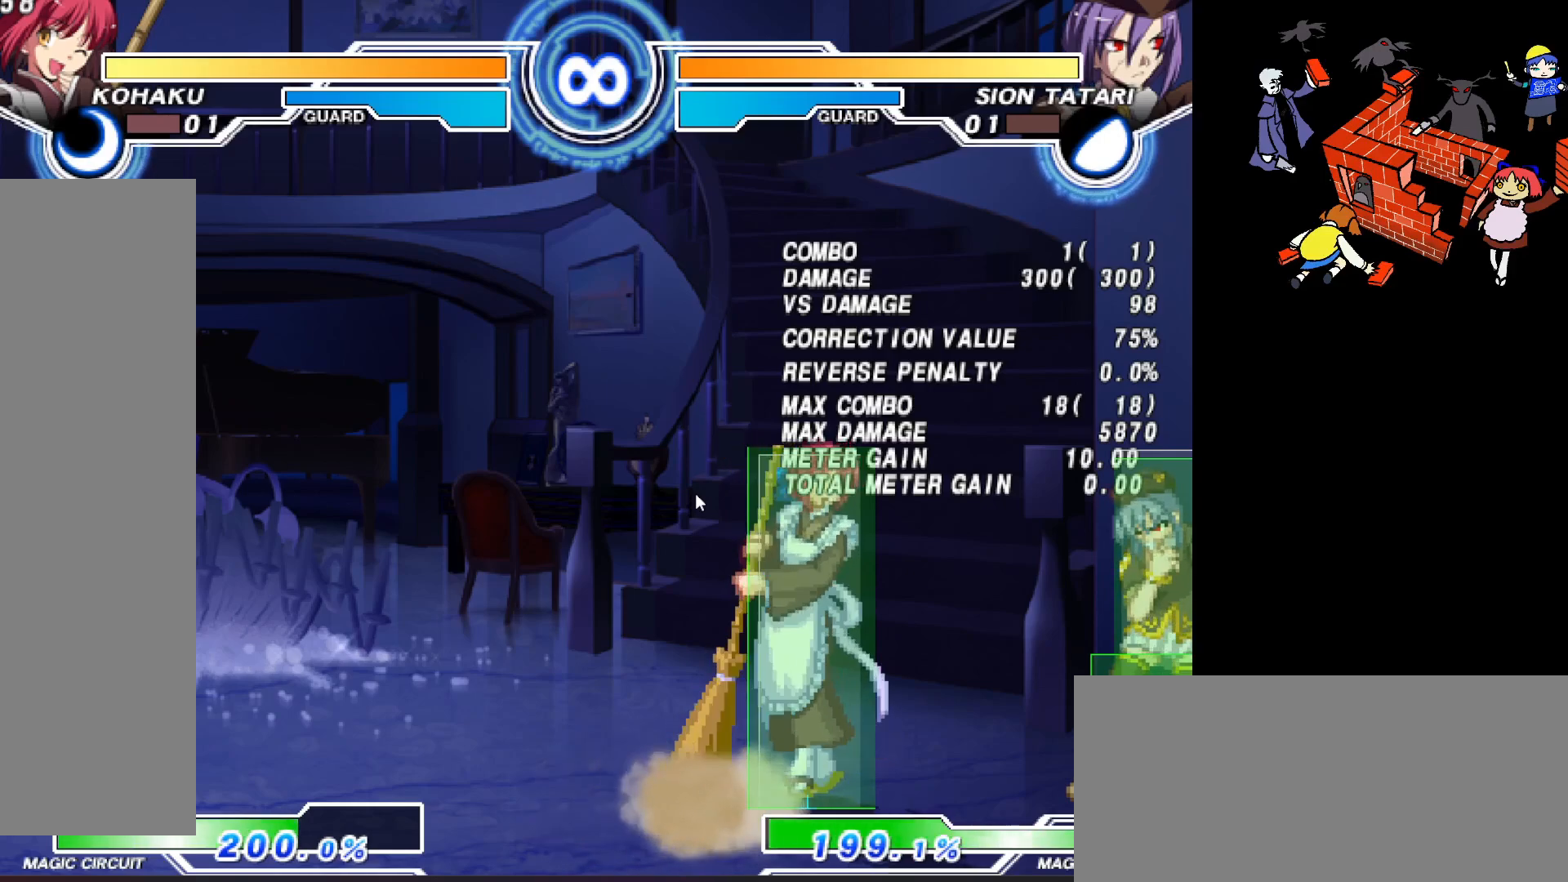
Gameplay with a controller (arcade stick); each line is a JSON object with the inputs held at the frame after it. "events" lists button and stick changes between this image and that frame as [ms after this image, input, new state], when the widget could be followed in between. Not read: L3 R3.
{"buttons": ["DPAD_DOWN"], "events": [[117, "DPAD_DOWN", "down"], [383, "CIRCLE", "down"], [433, "CIRCLE", "up"]]}
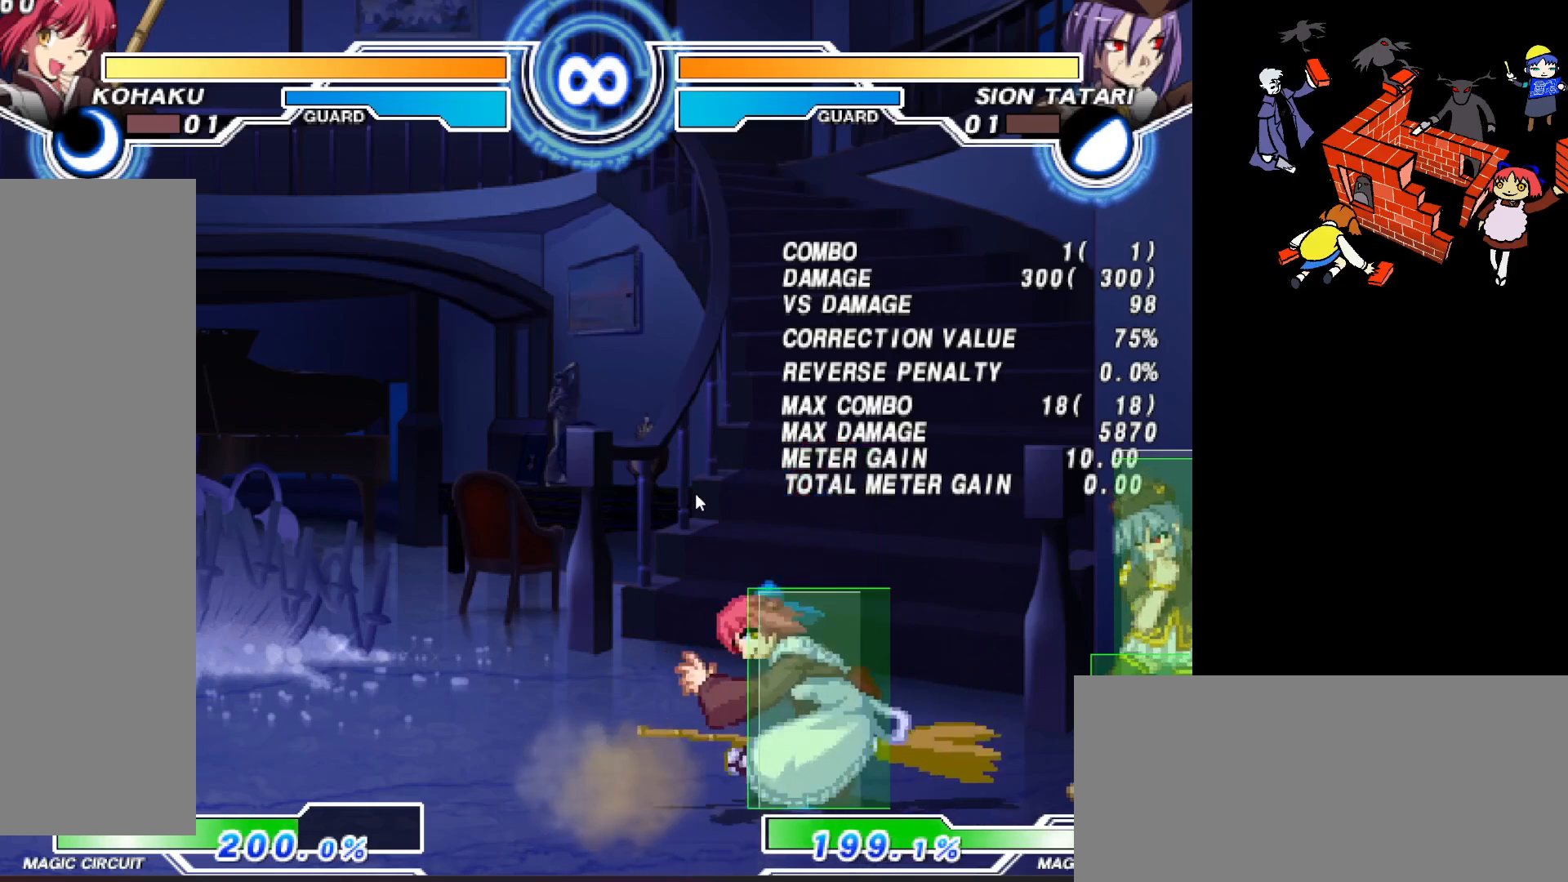
{"buttons": [], "events": [[267, "DPAD_DOWN", "up"]]}
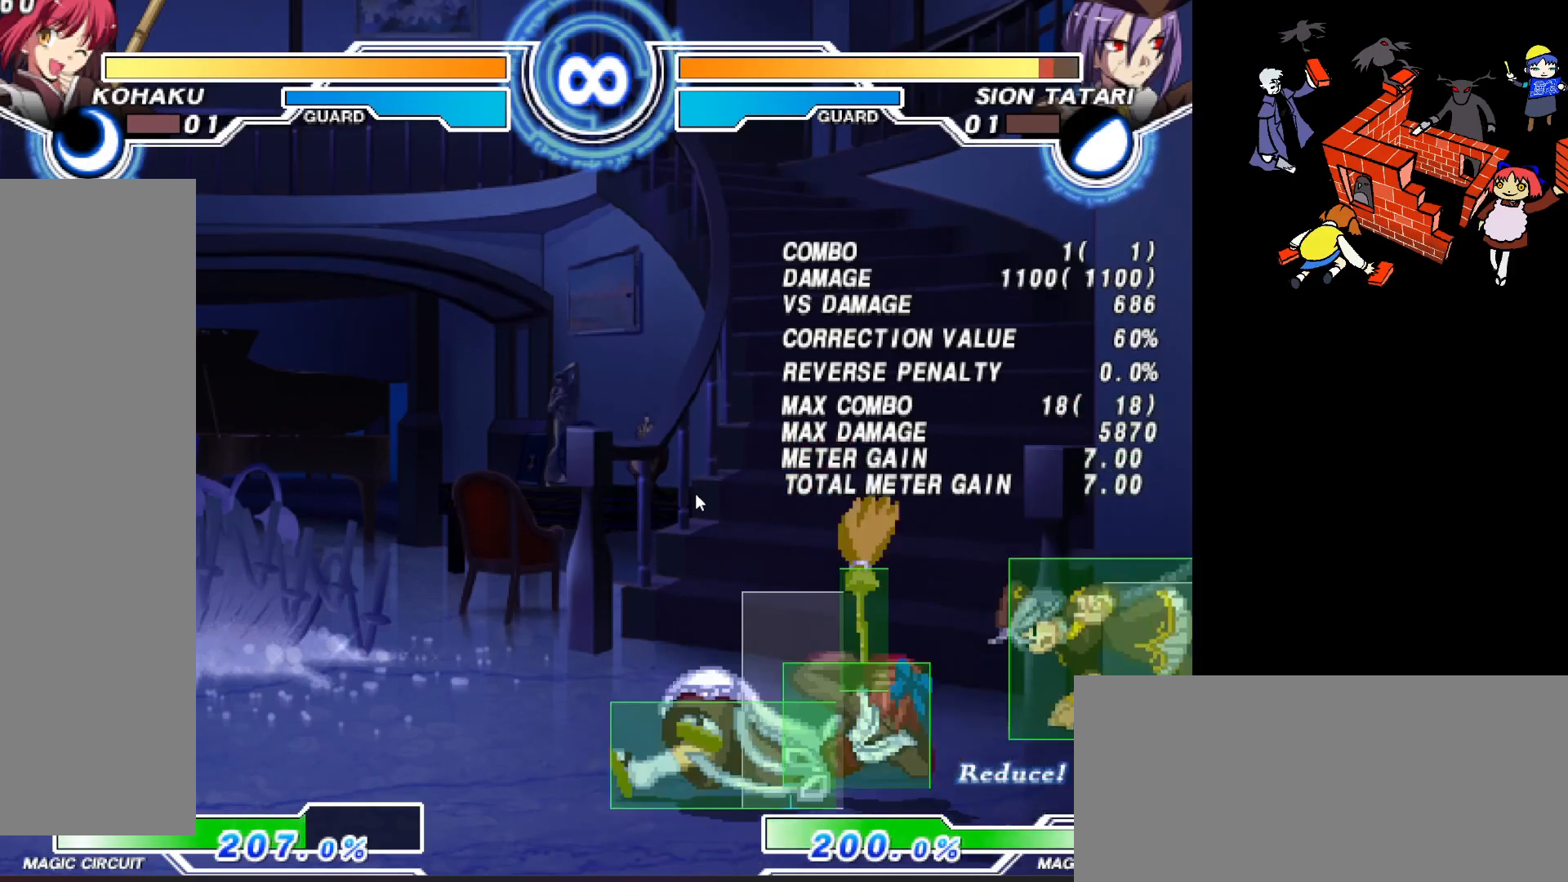
{"buttons": [], "events": []}
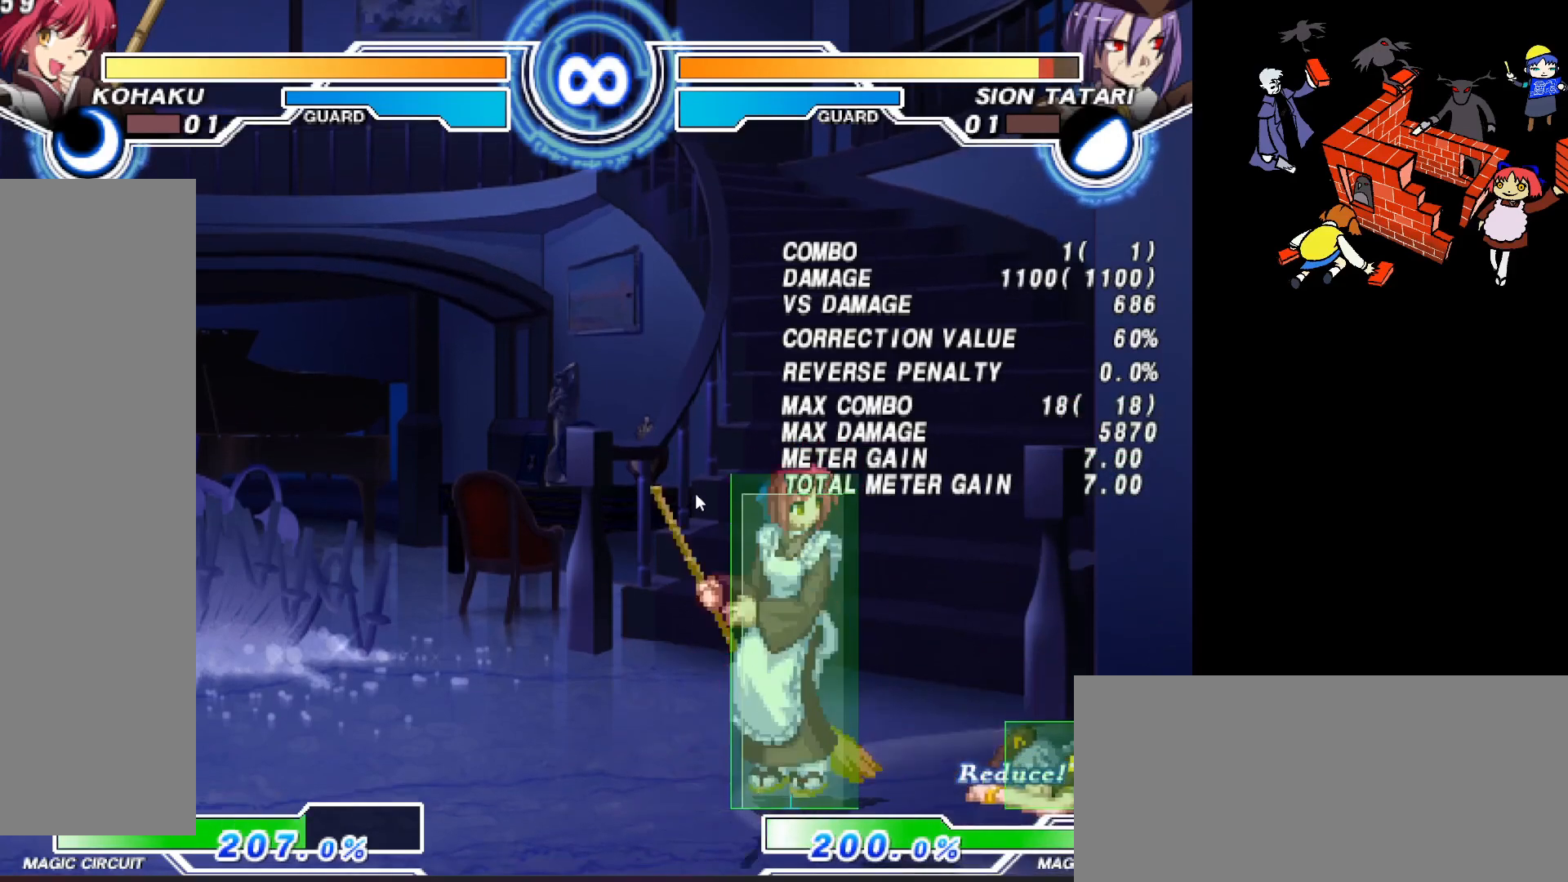
{"buttons": [], "events": []}
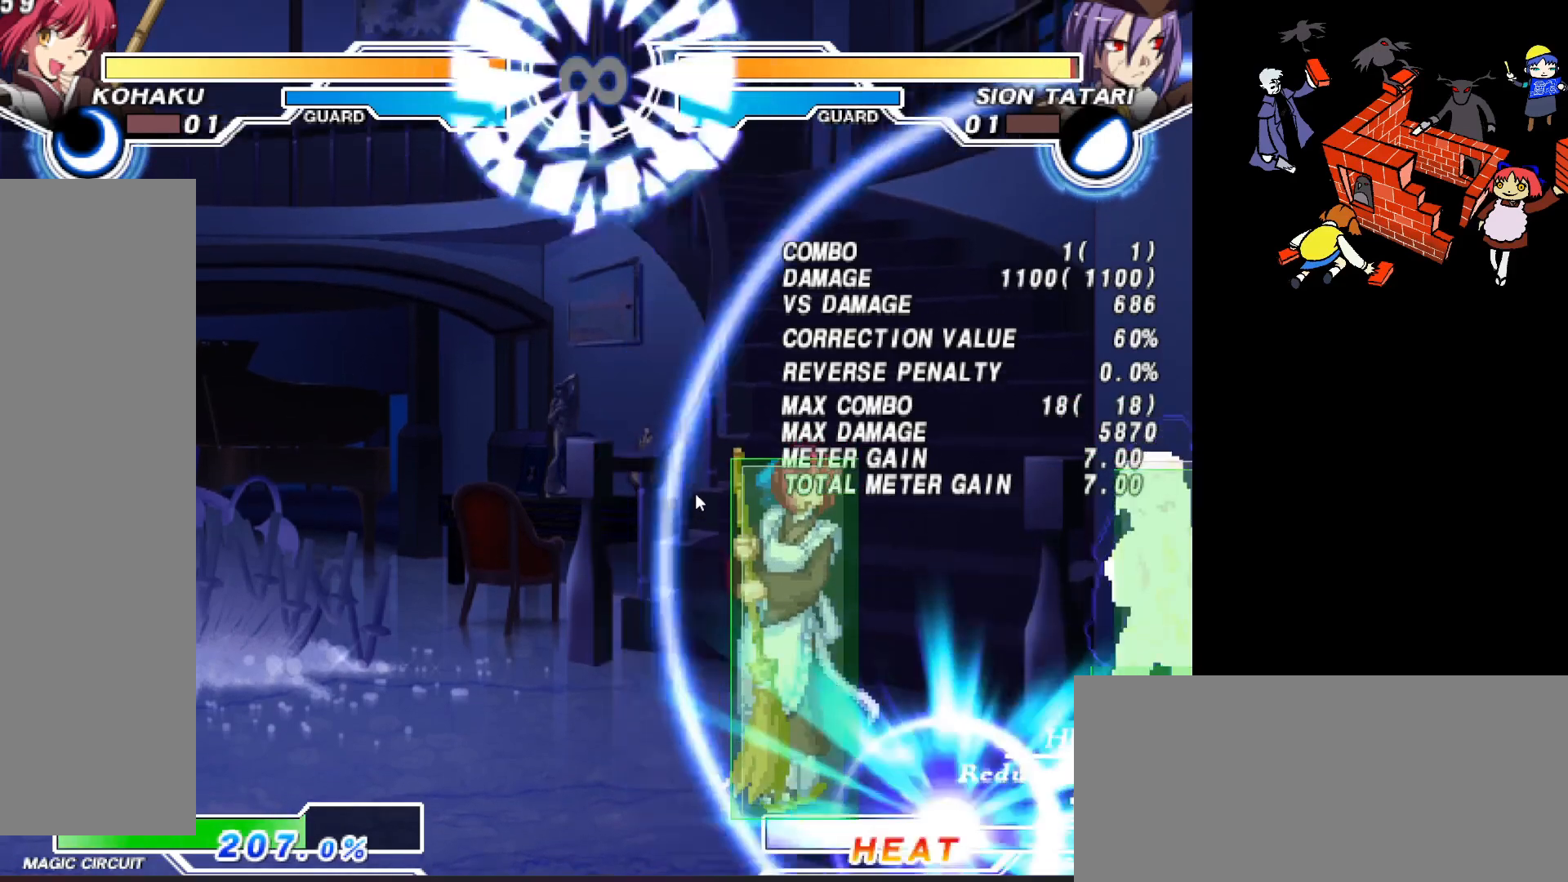
{"buttons": [], "events": []}
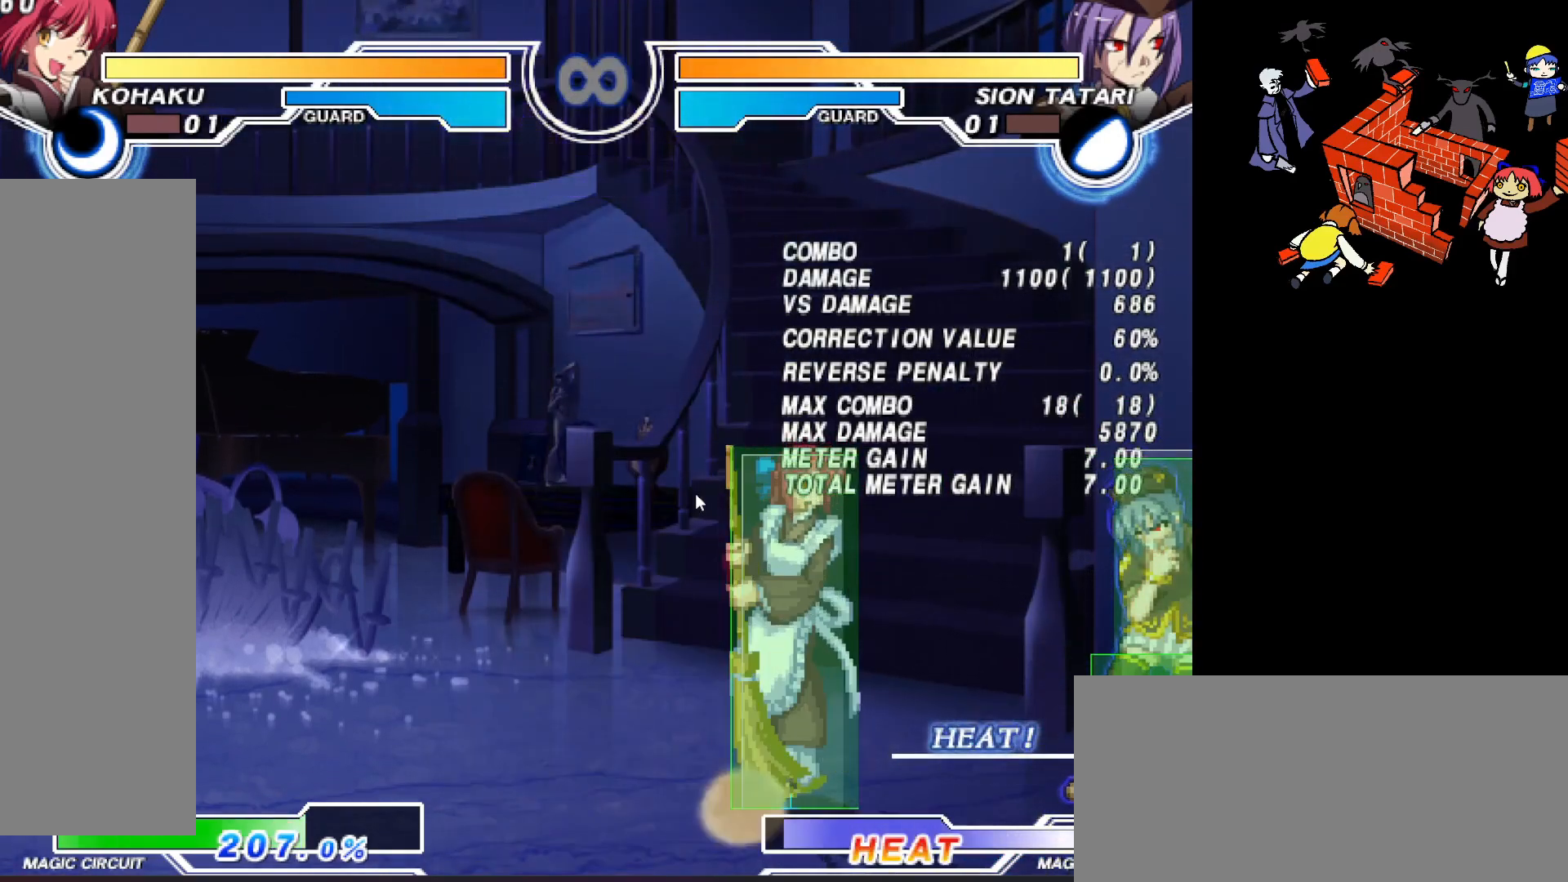
{"buttons": [], "events": []}
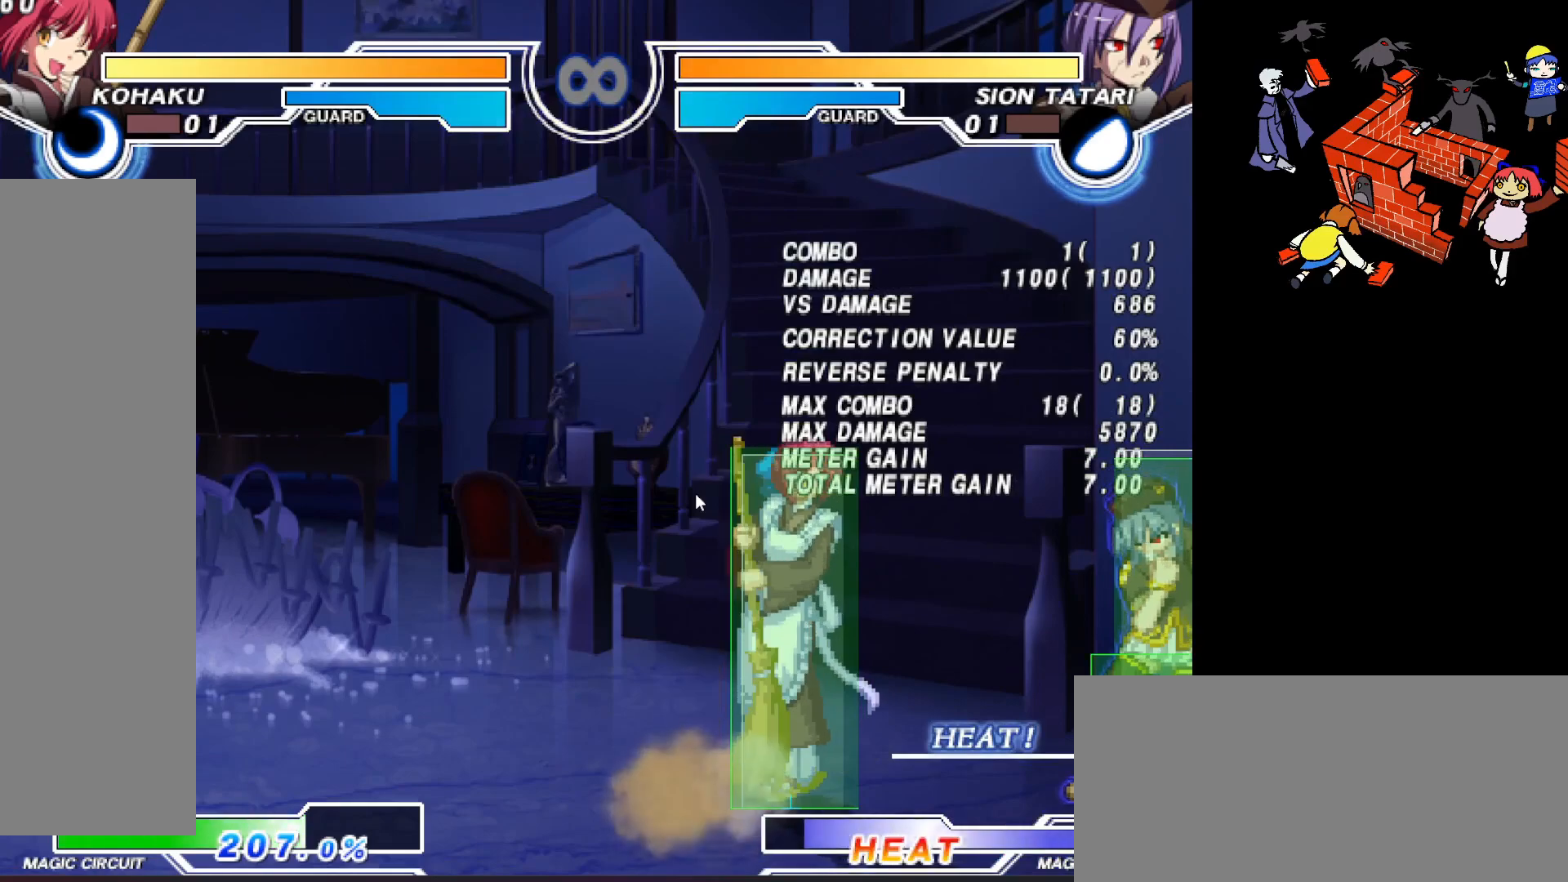
{"buttons": [], "events": [[183, "SQUARE", "down"], [233, "SQUARE", "up"]]}
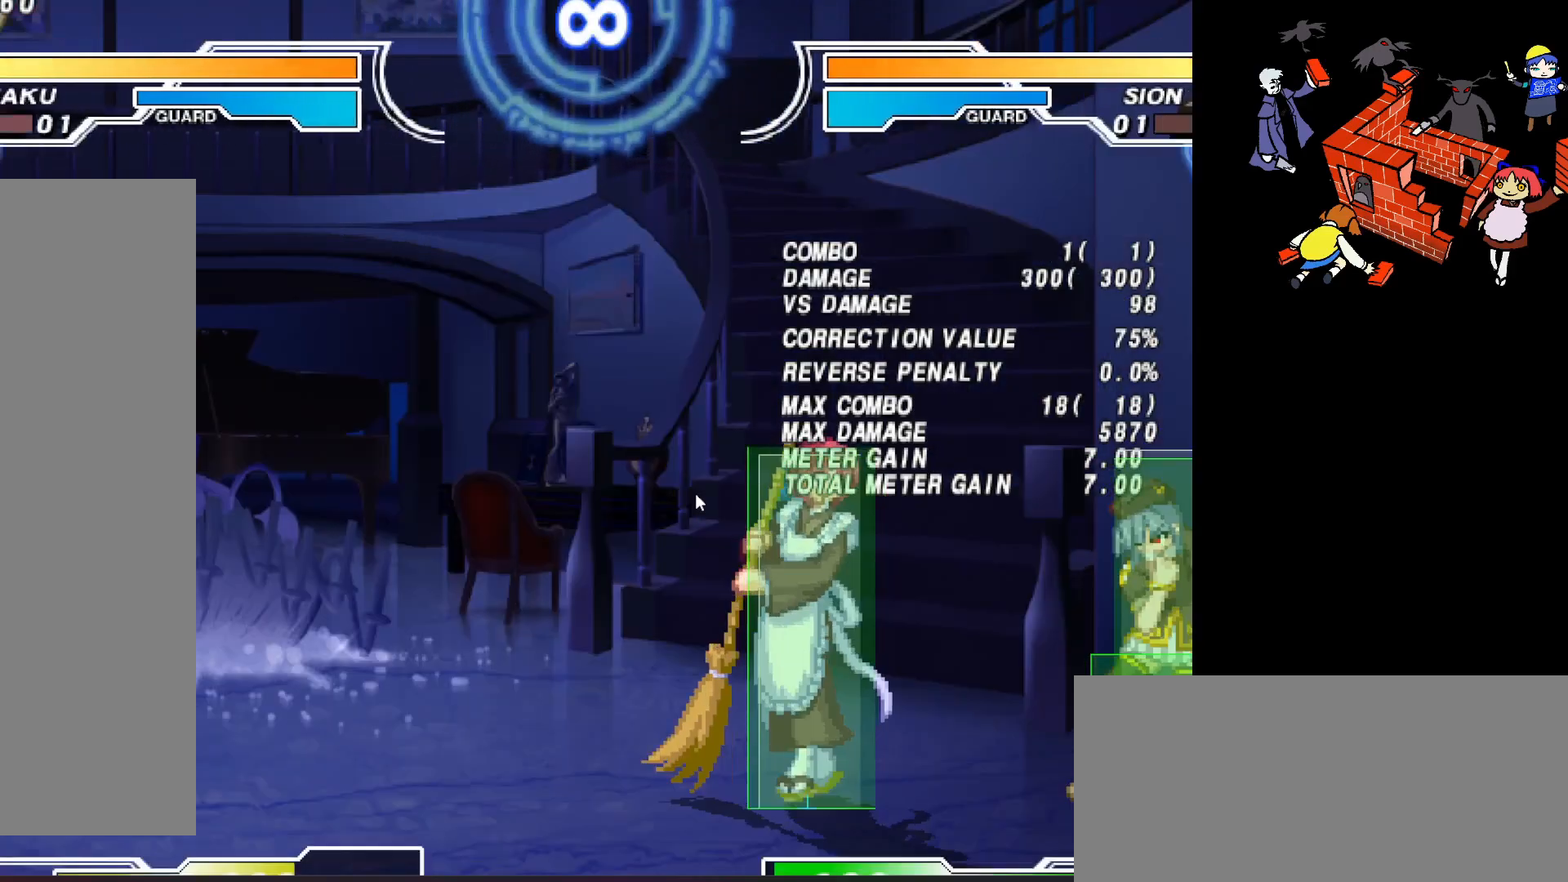
{"buttons": ["L2", "DPAD_DOWN"], "events": [[117, "DPAD_DOWN", "down"], [133, "CIRCLE", "down"], [200, "CIRCLE", "up"], [450, "L2", "down"]]}
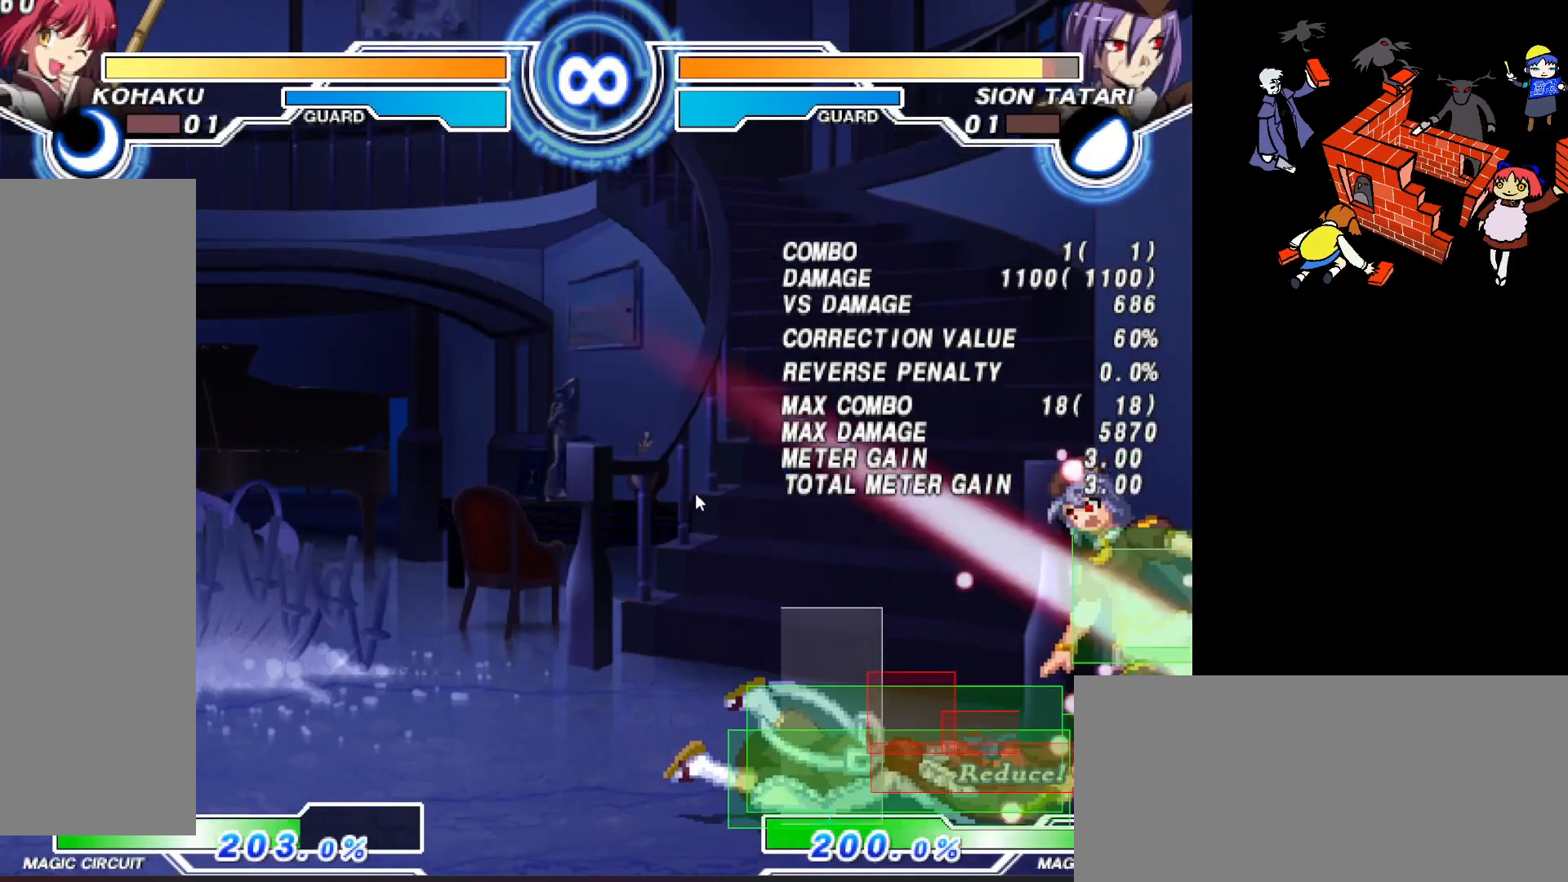
{"buttons": ["DPAD_RIGHT"], "events": [[67, "L2", "up"], [83, "DPAD_DOWN", "up"], [317, "DPAD_RIGHT", "down"], [367, "DPAD_RIGHT", "up"], [433, "DPAD_RIGHT", "down"]]}
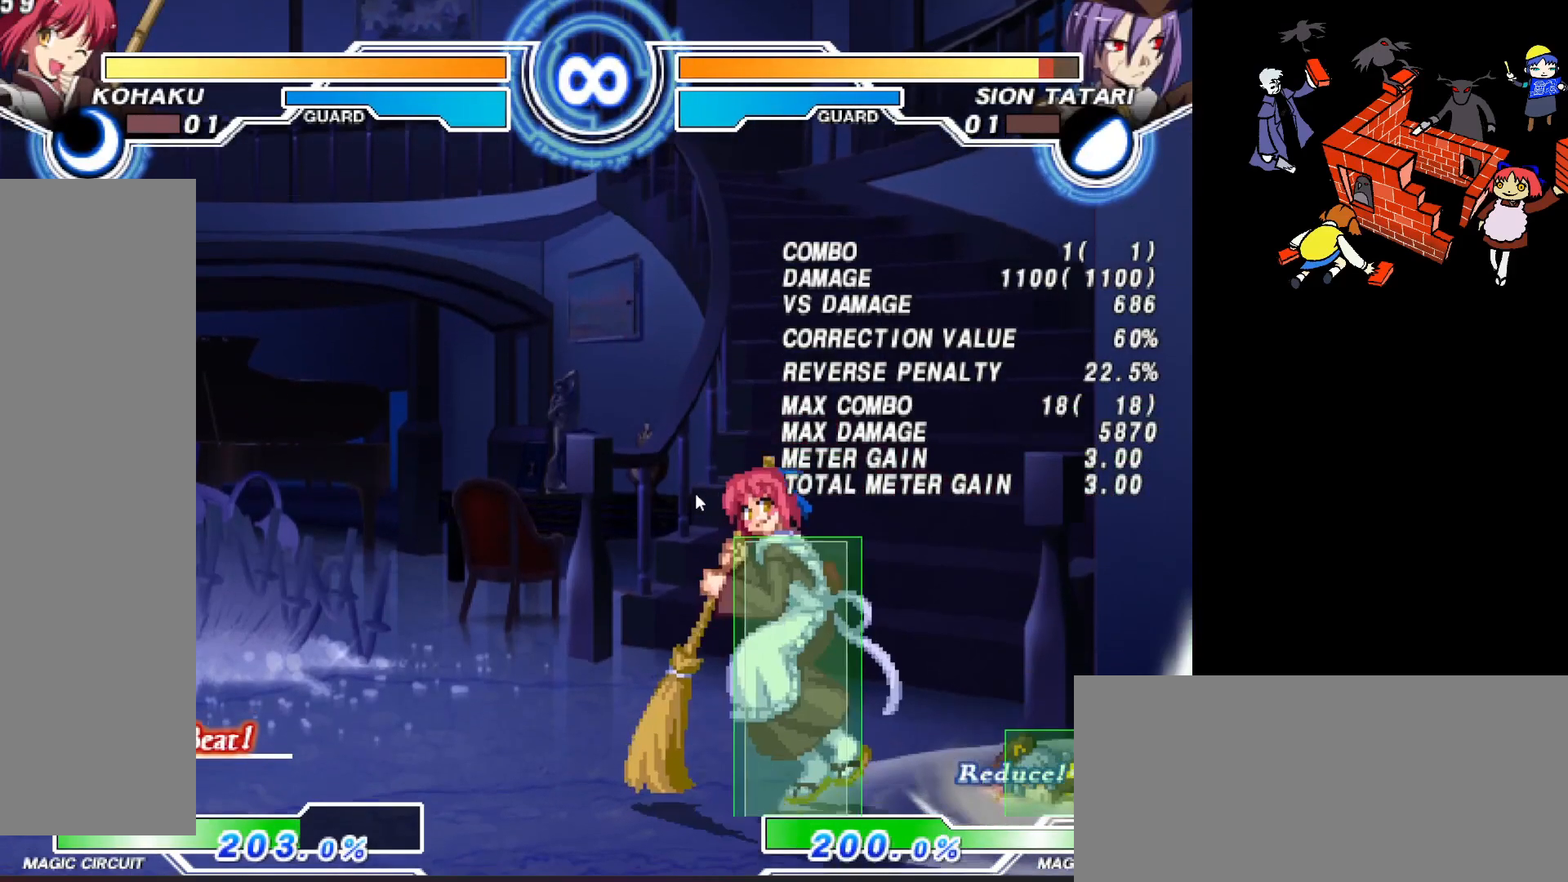
{"buttons": ["DPAD_DOWN", "DPAD_RIGHT"], "events": [[450, "DPAD_DOWN", "down"]]}
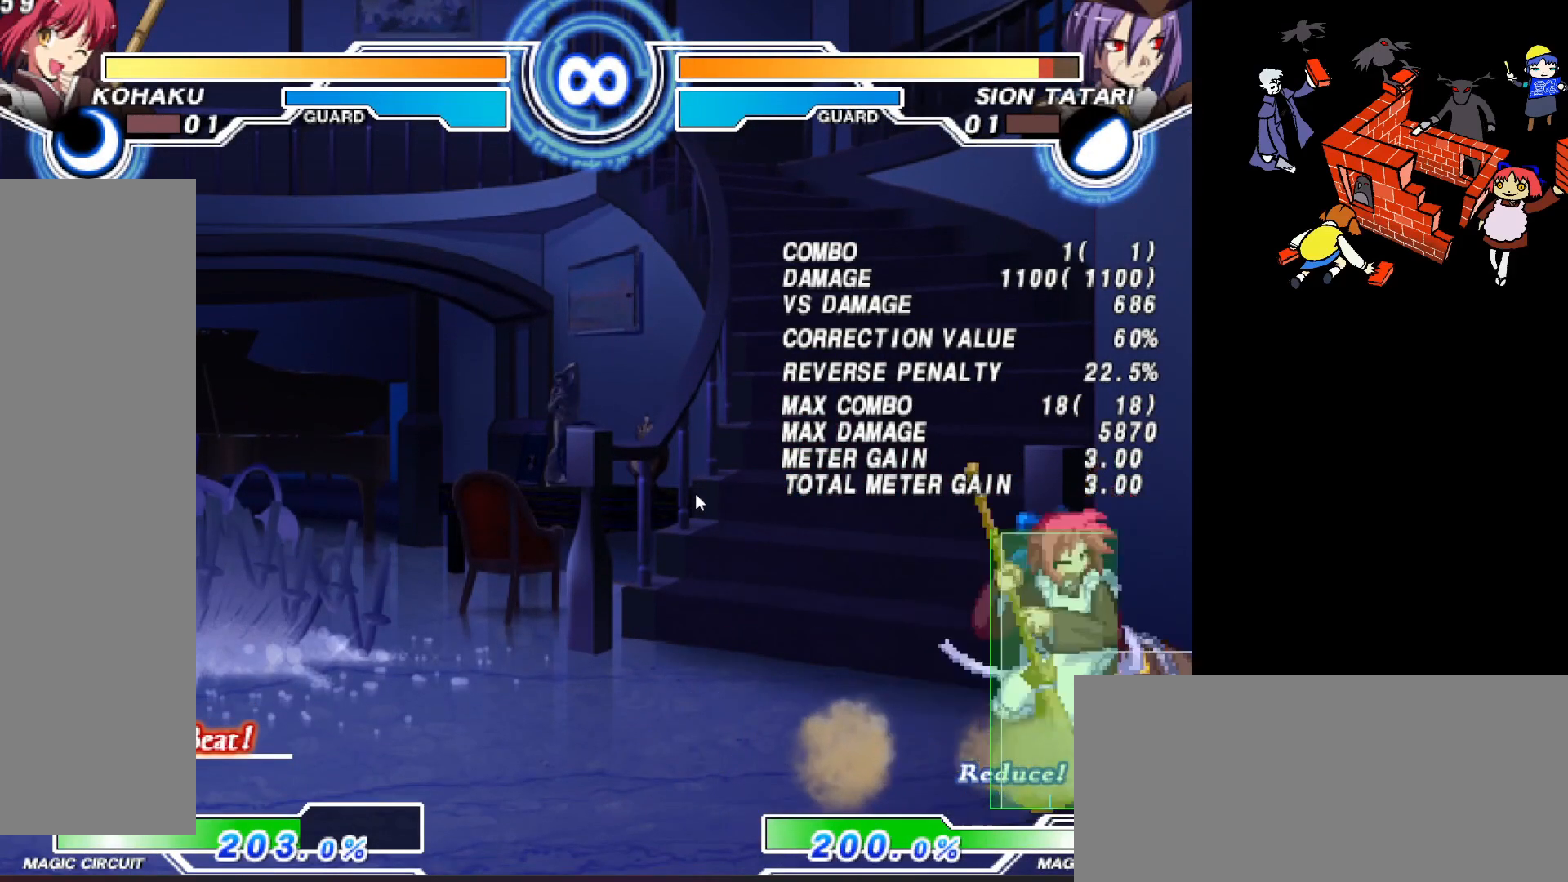
{"buttons": ["DPAD_DOWN", "DPAD_RIGHT"], "events": [[17, "L2", "down"], [117, "L2", "up"], [183, "L2", "down"], [250, "L2", "up"], [300, "L2", "down"], [383, "L2", "up"]]}
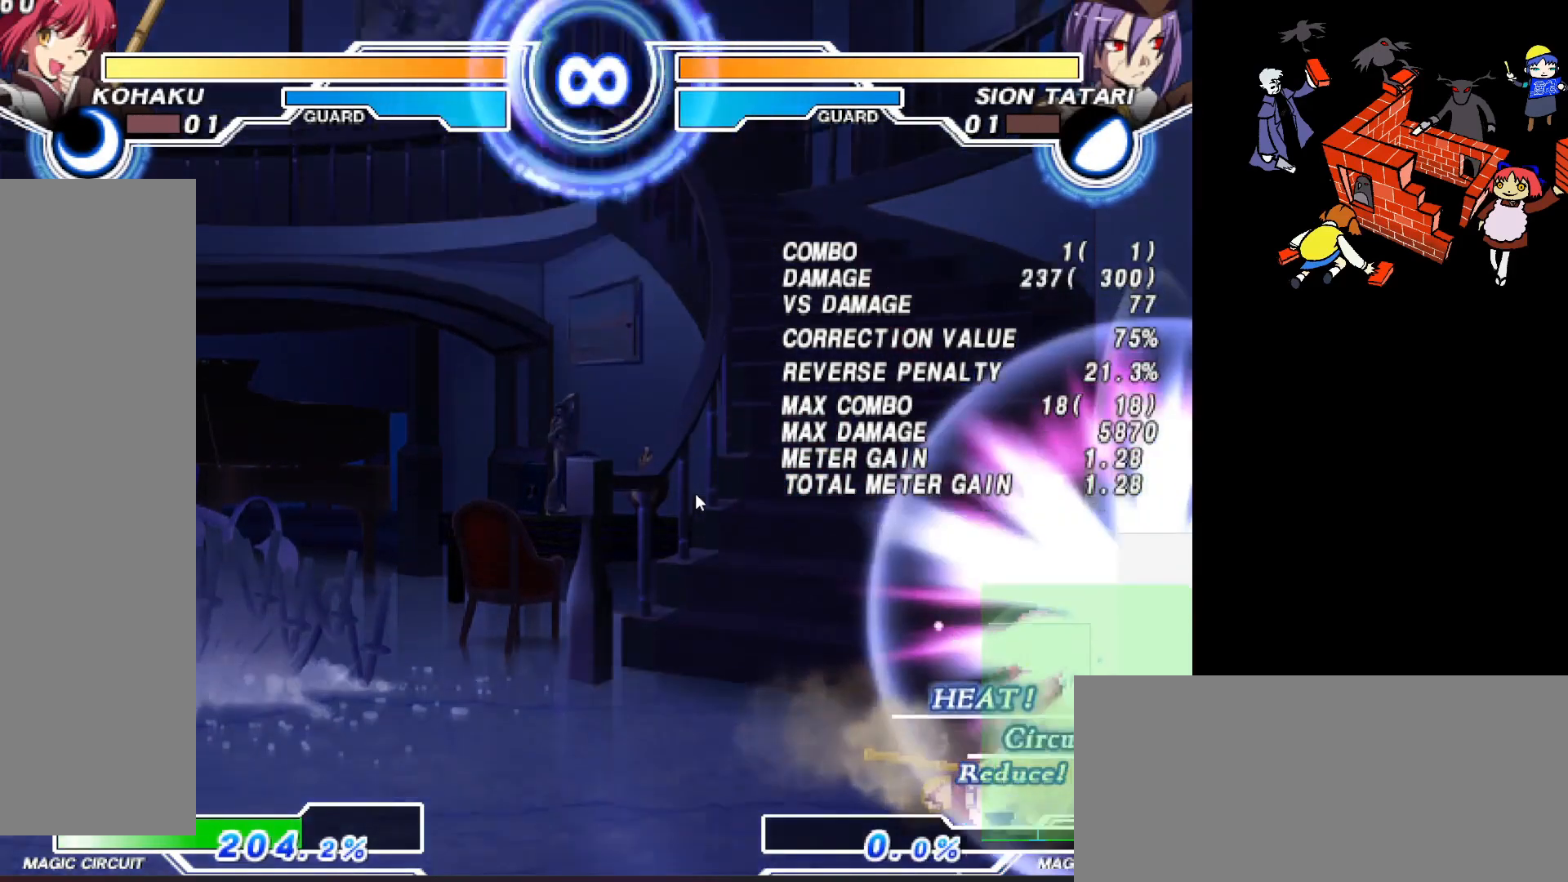
{"buttons": [], "events": [[17, "DPAD_DOWN", "up"], [50, "DPAD_RIGHT", "up"], [133, "SQUARE", "down"], [200, "SQUARE", "up"], [300, "DPAD_RIGHT", "down"], [383, "DPAD_RIGHT", "up"]]}
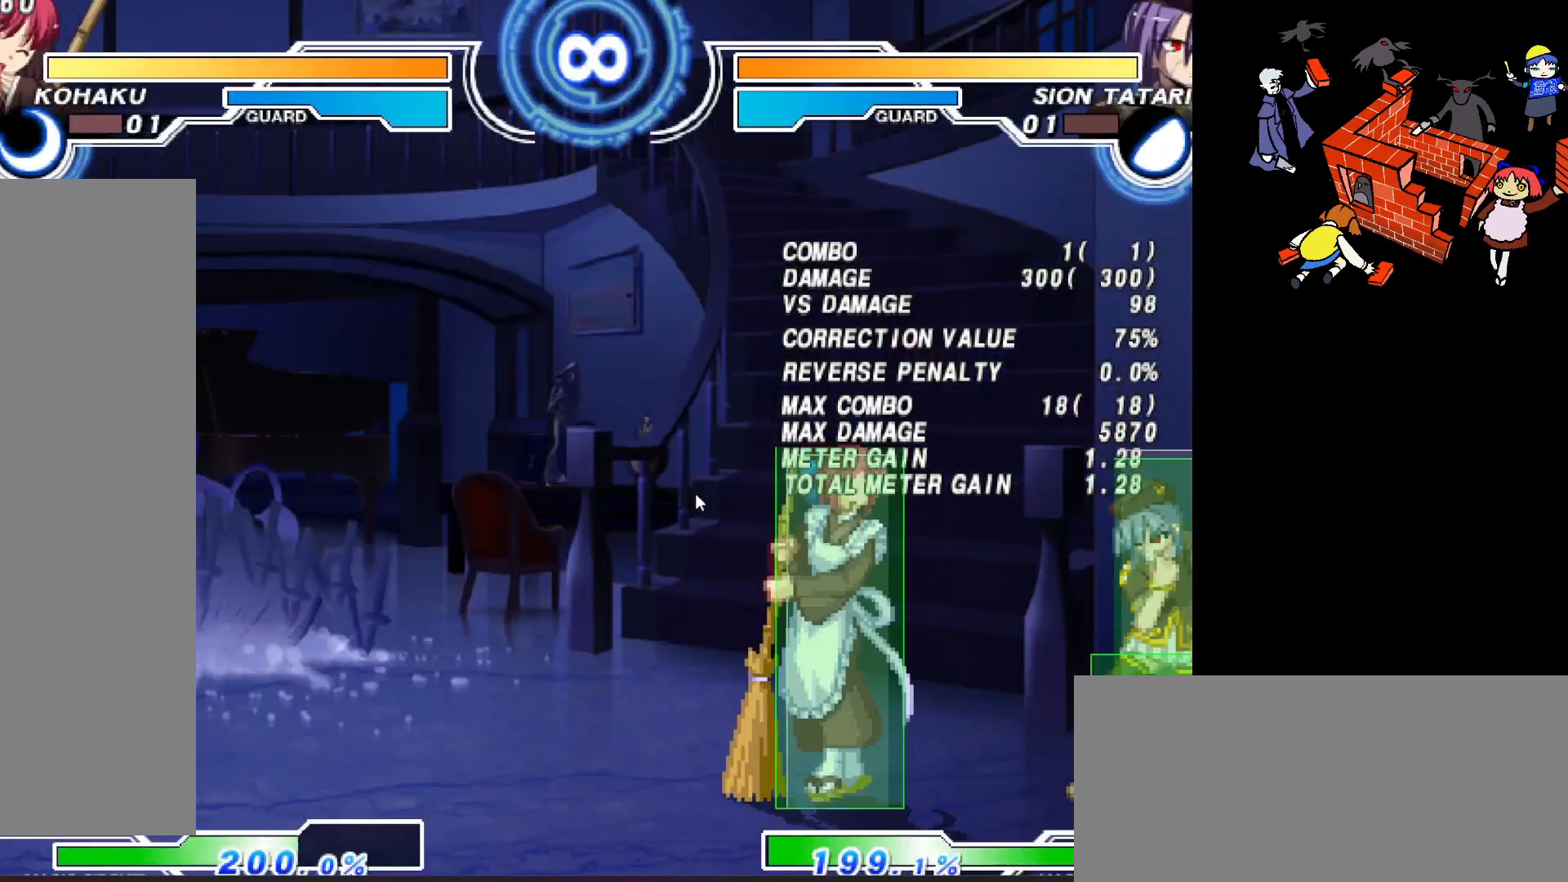
{"buttons": ["DPAD_LEFT"], "events": [[50, "DPAD_RIGHT", "down"], [117, "DPAD_RIGHT", "up"], [300, "DPAD_LEFT", "down"]]}
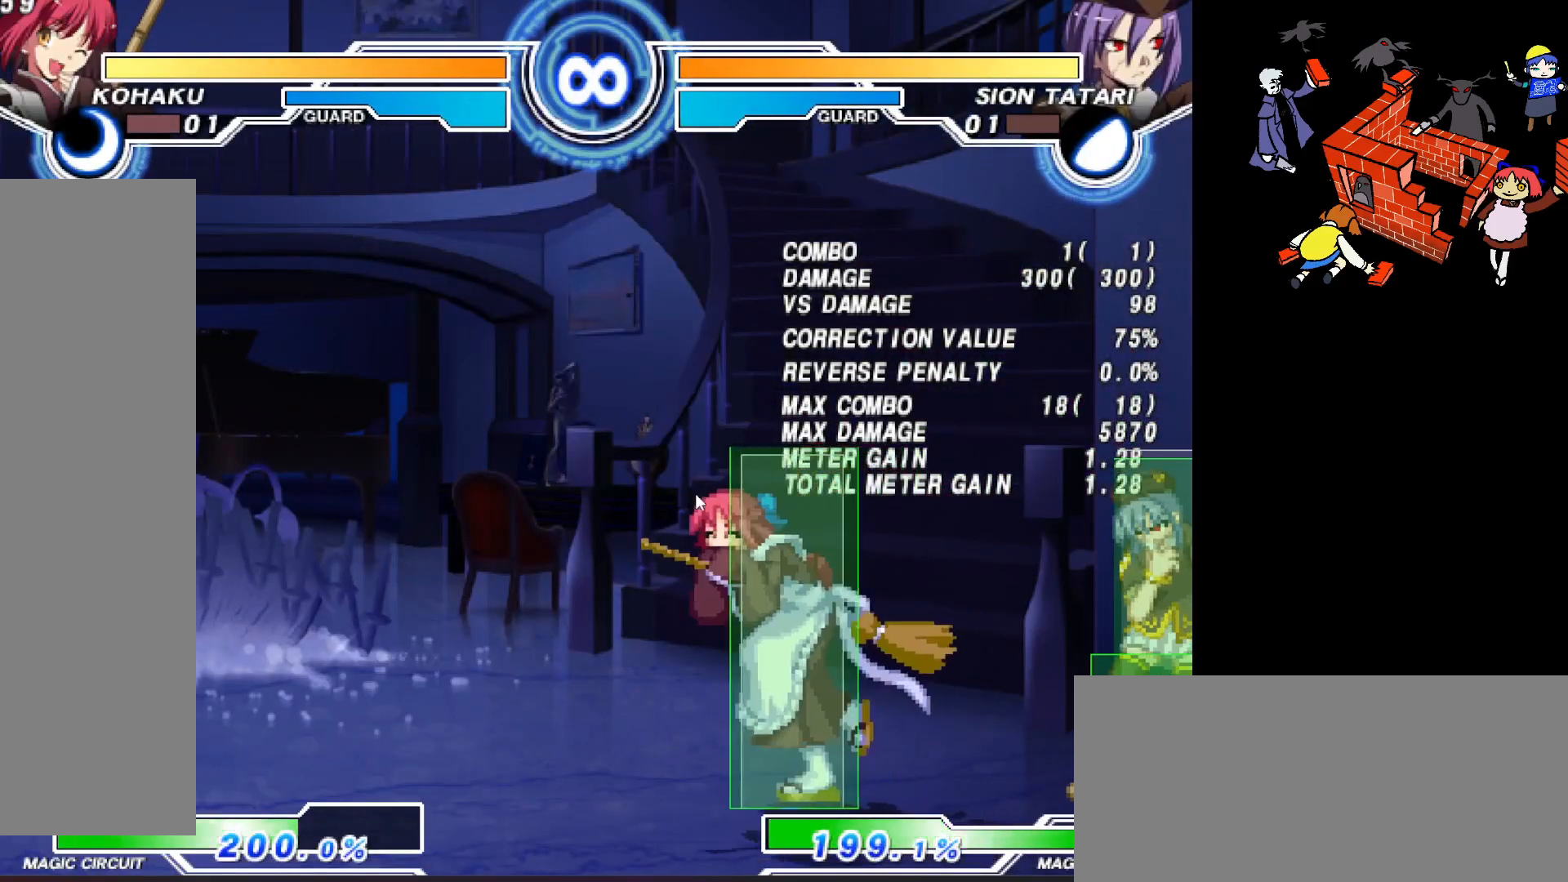
{"buttons": ["DPAD_DOWN"], "events": [[67, "DPAD_LEFT", "up"], [183, "DPAD_DOWN", "down"], [250, "CIRCLE", "down"], [300, "CIRCLE", "up"]]}
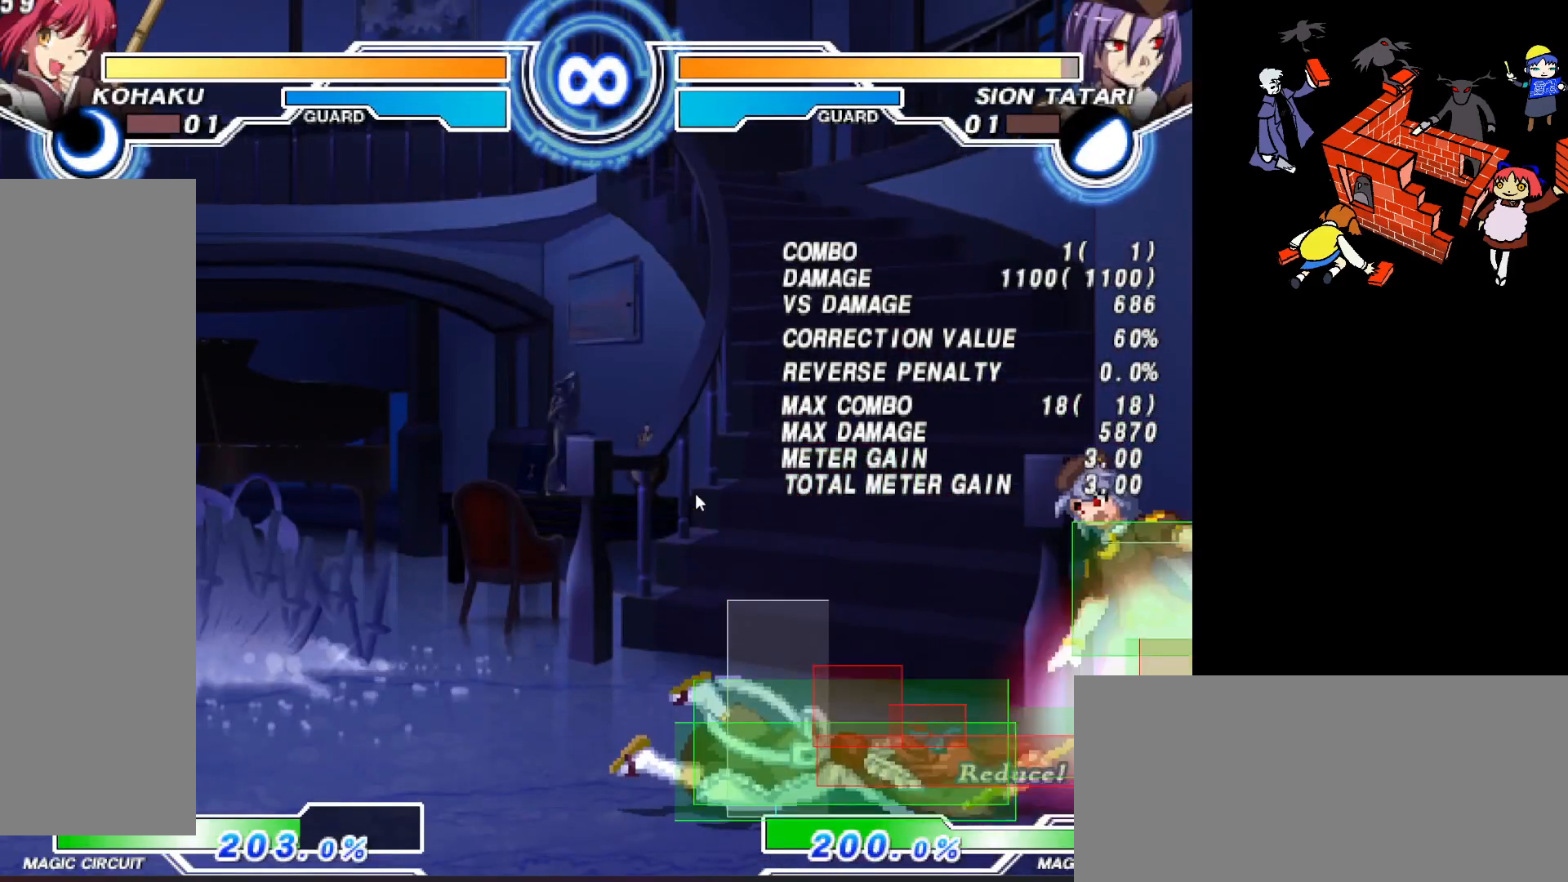
{"buttons": [], "events": [[33, "L2", "down"], [133, "L2", "up"], [167, "DPAD_DOWN", "up"]]}
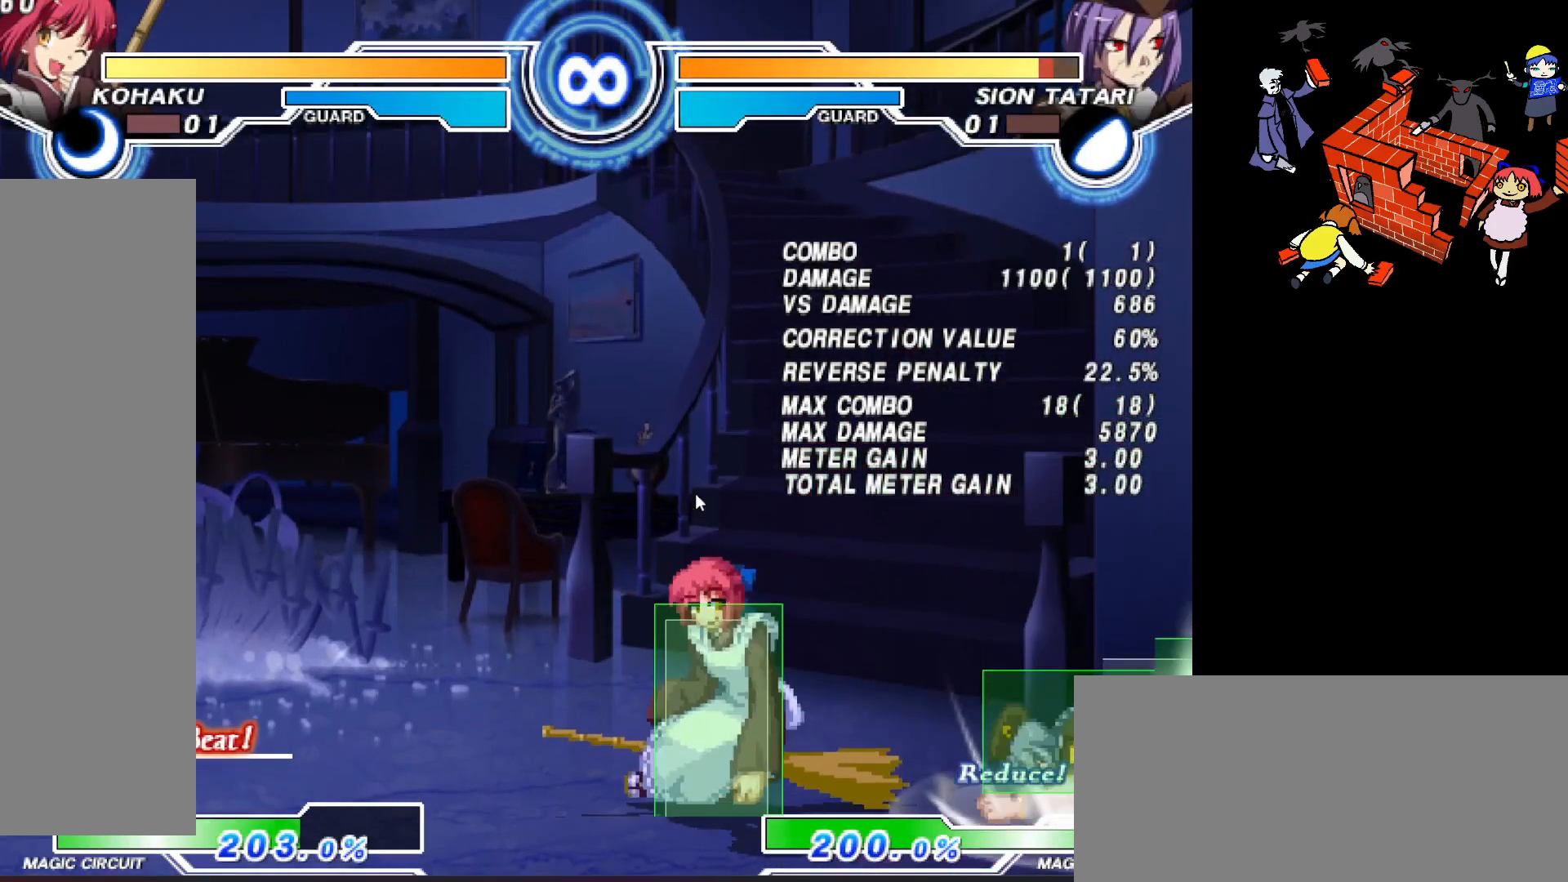
{"buttons": [], "events": []}
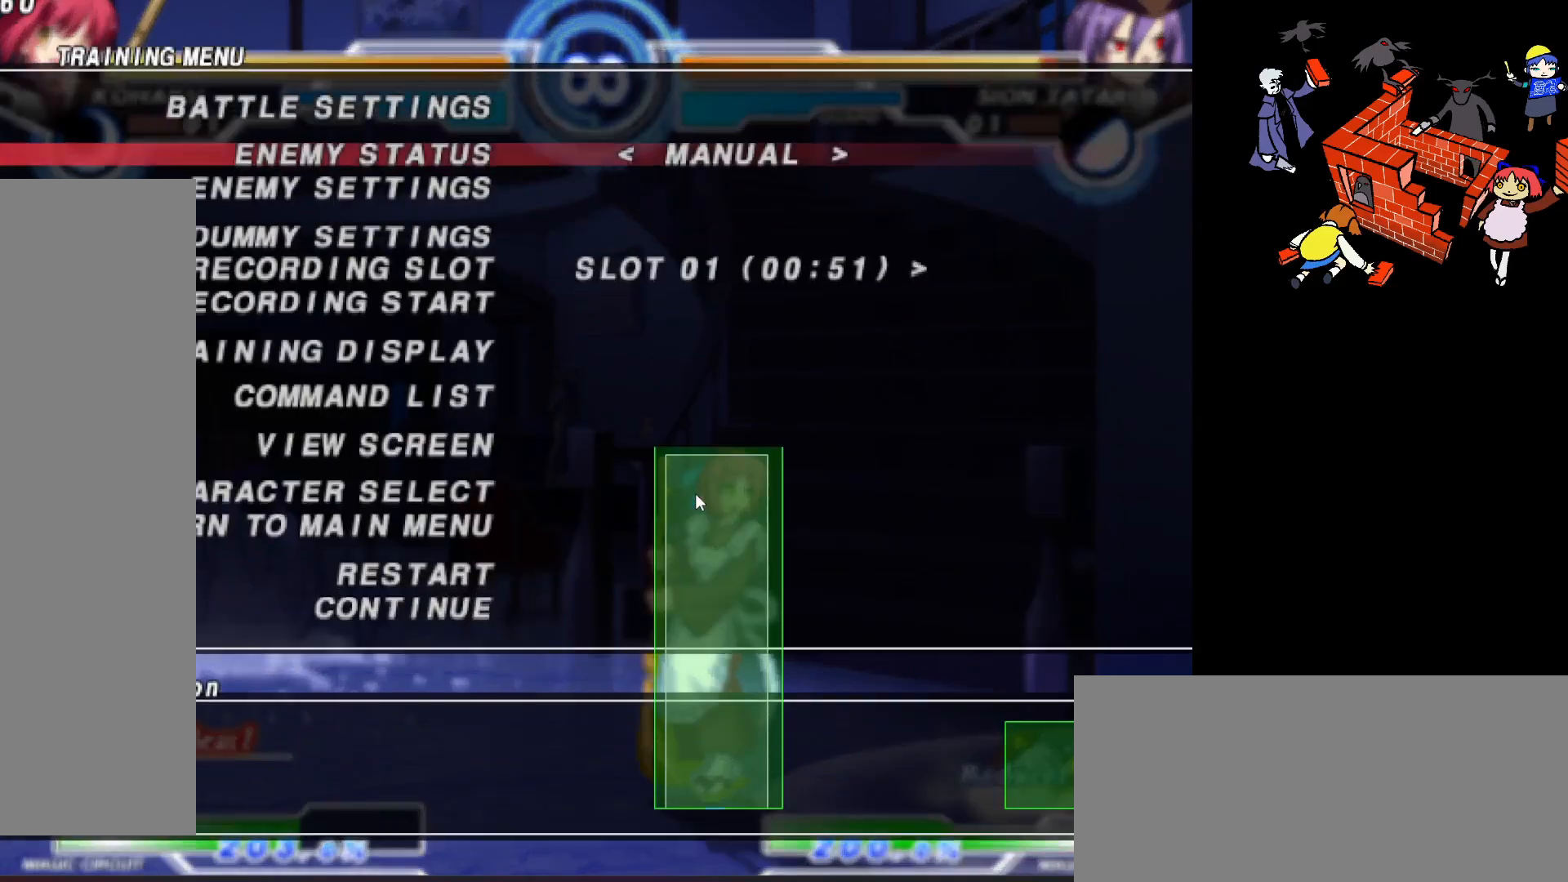
{"buttons": [], "events": [[200, "DPAD_DOWN", "down"], [283, "DPAD_DOWN", "up"]]}
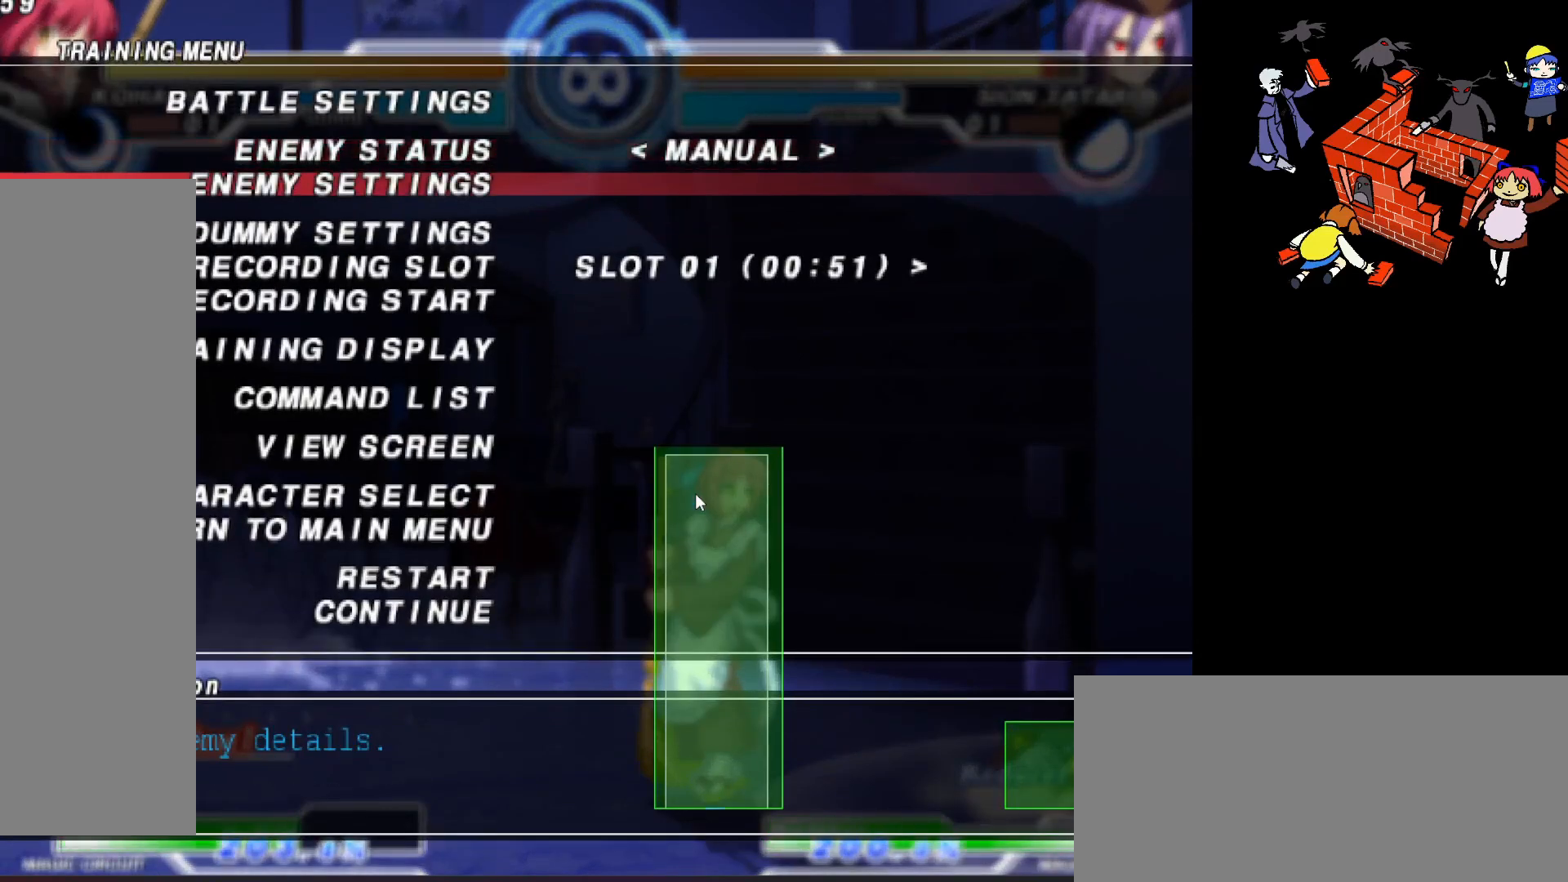
{"buttons": [], "events": [[167, "L2", "down"], [333, "L2", "up"]]}
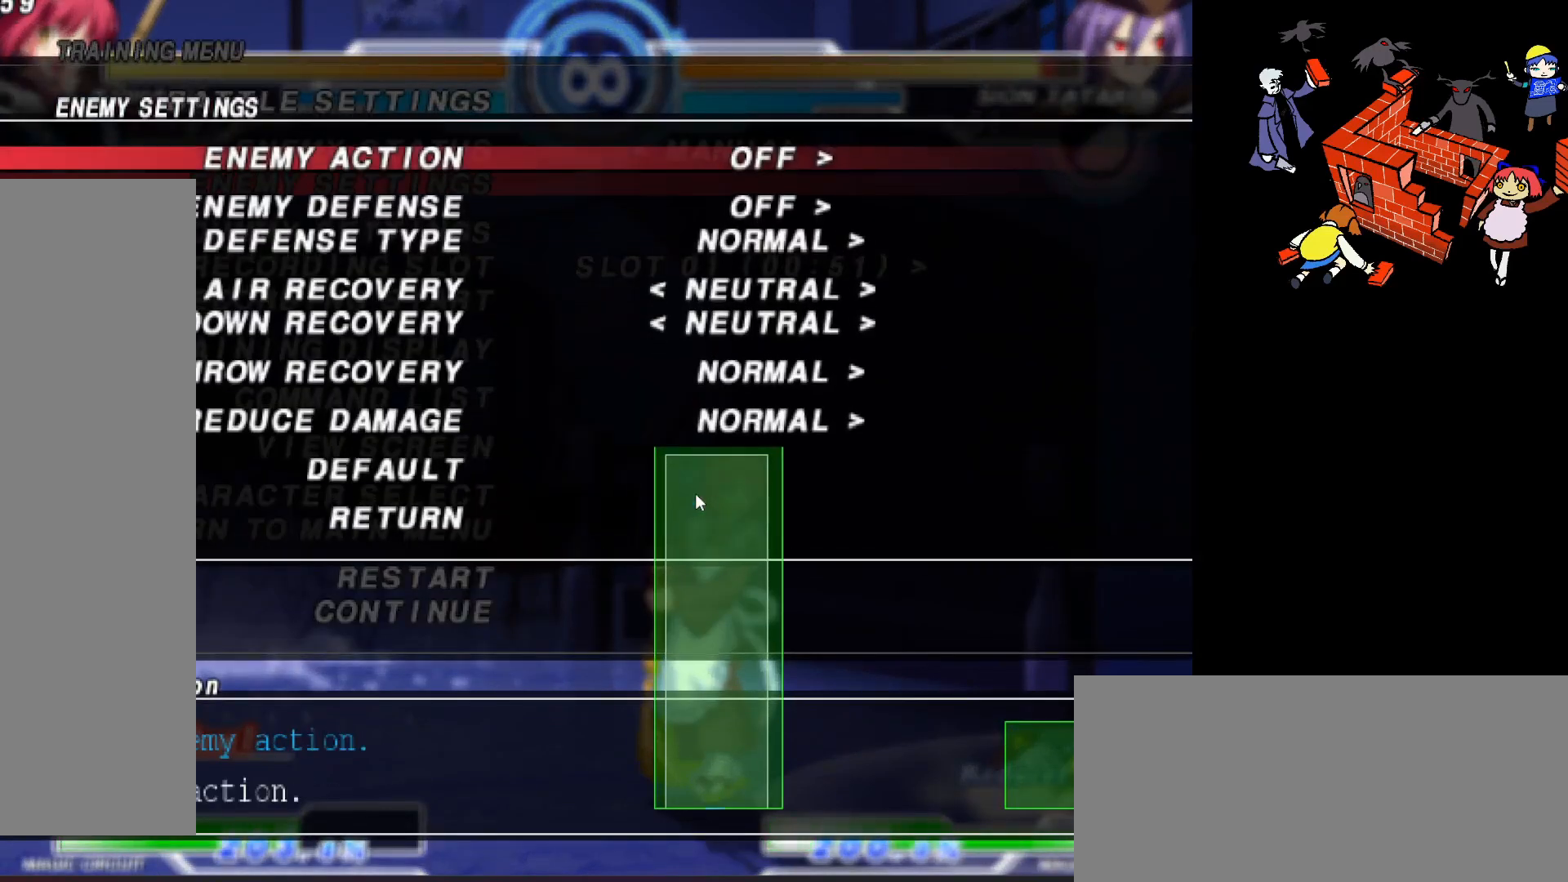
{"buttons": ["DPAD_RIGHT"], "events": [[167, "DPAD_DOWN", "down"], [283, "DPAD_RIGHT", "down"], [300, "DPAD_DOWN", "up"], [433, "DPAD_RIGHT", "up"], [500, "DPAD_RIGHT", "down"]]}
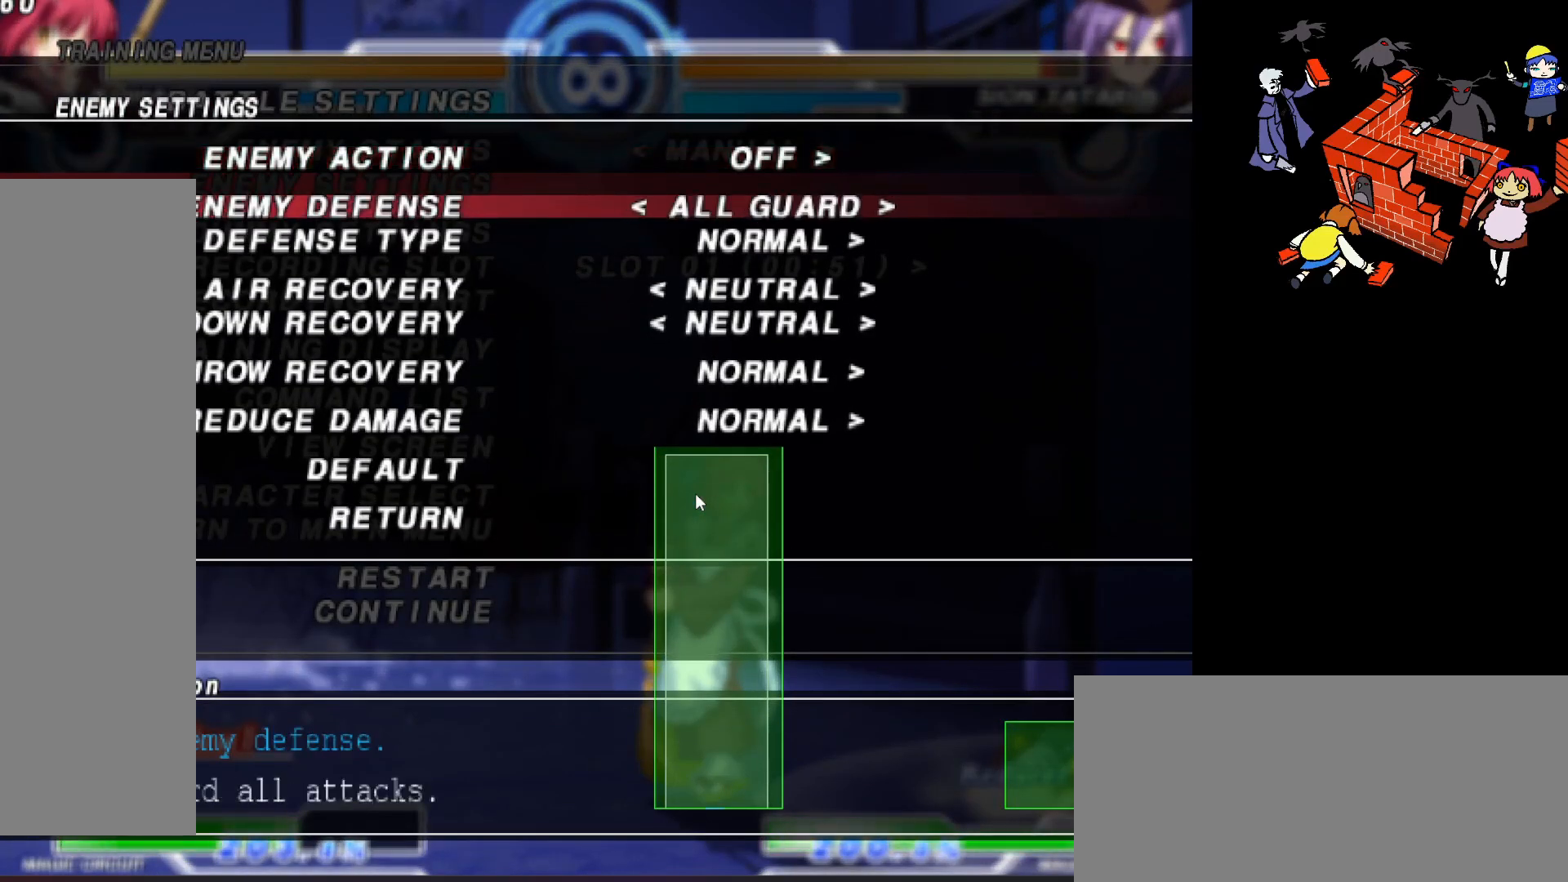
{"buttons": ["DPAD_LEFT"], "events": [[117, "DPAD_RIGHT", "up"], [500, "DPAD_LEFT", "down"]]}
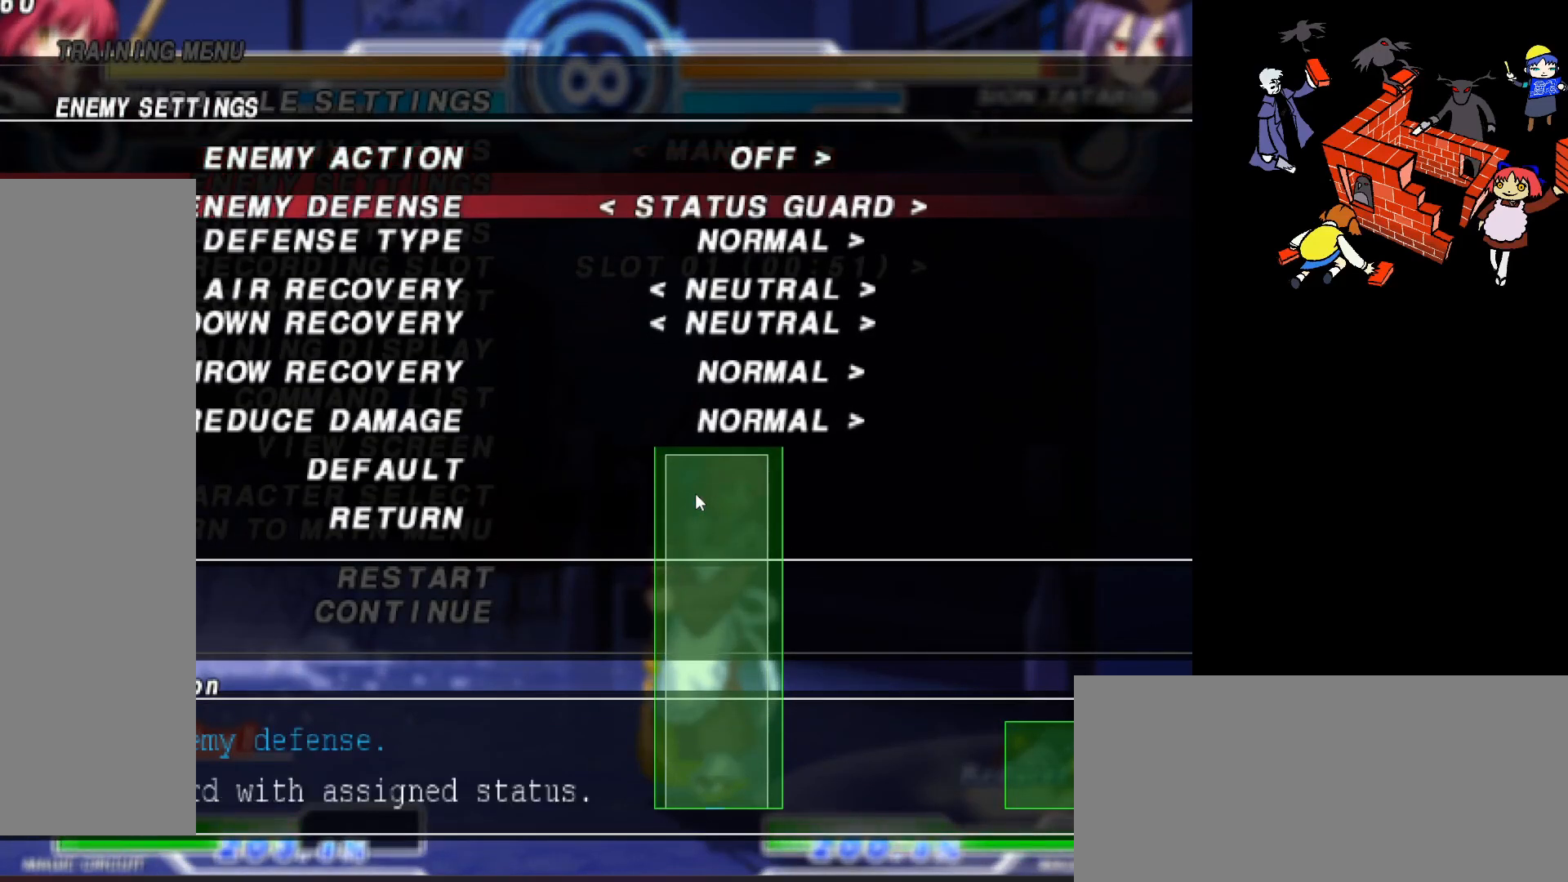
{"buttons": [], "events": [[83, "DPAD_LEFT", "up"]]}
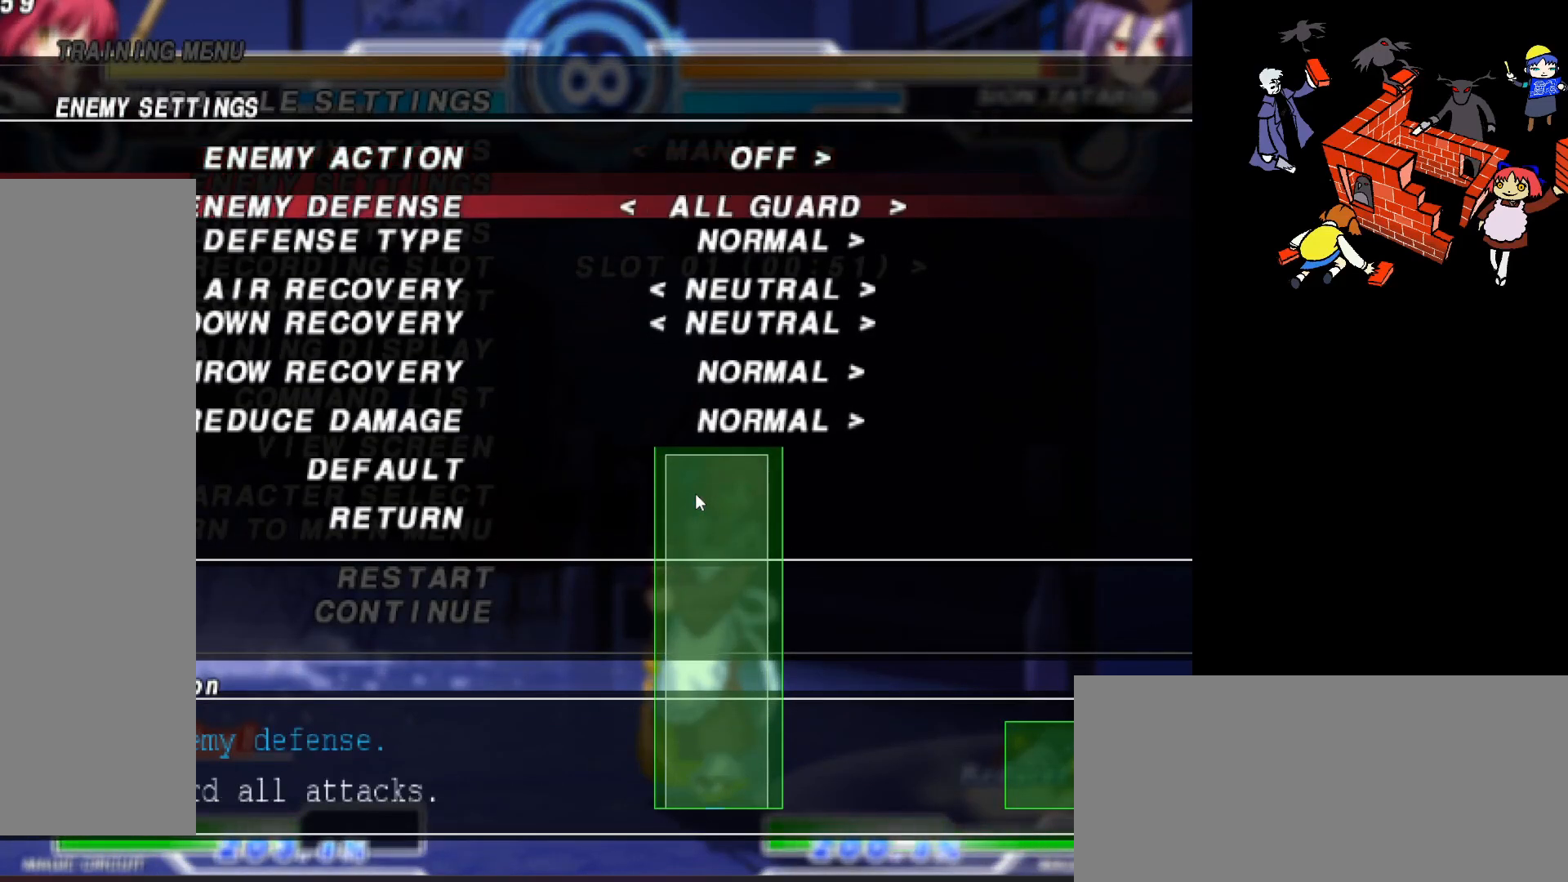
{"buttons": ["DPAD_RIGHT"], "events": [[100, "R2", "down"], [200, "R2", "up"], [467, "DPAD_RIGHT", "down"]]}
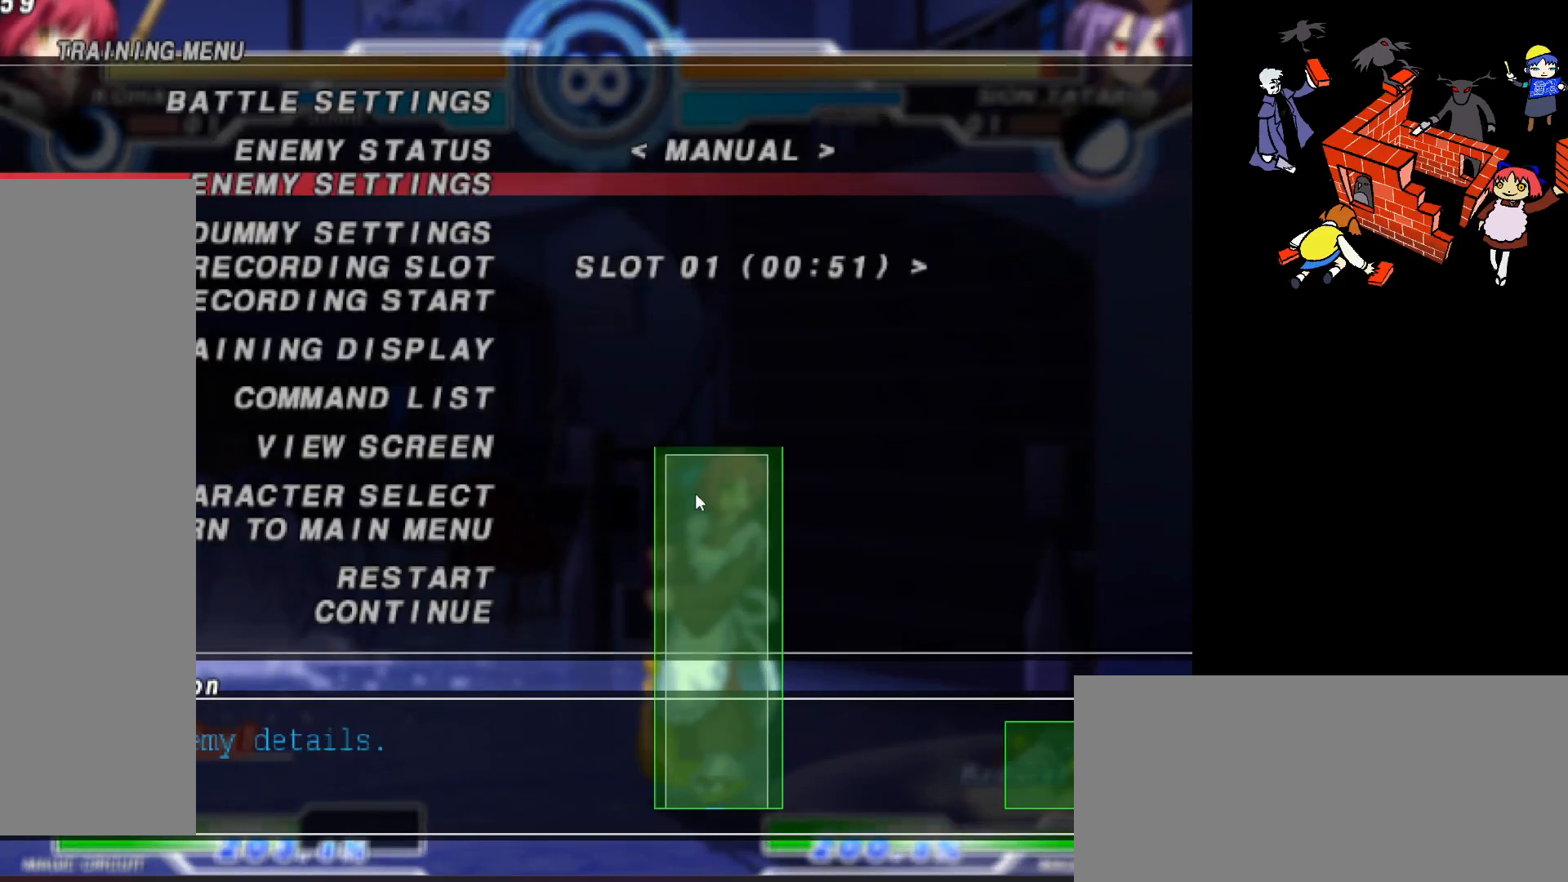
{"buttons": [], "events": [[33, "DPAD_RIGHT", "up"], [267, "R2", "down"], [350, "R2", "up"]]}
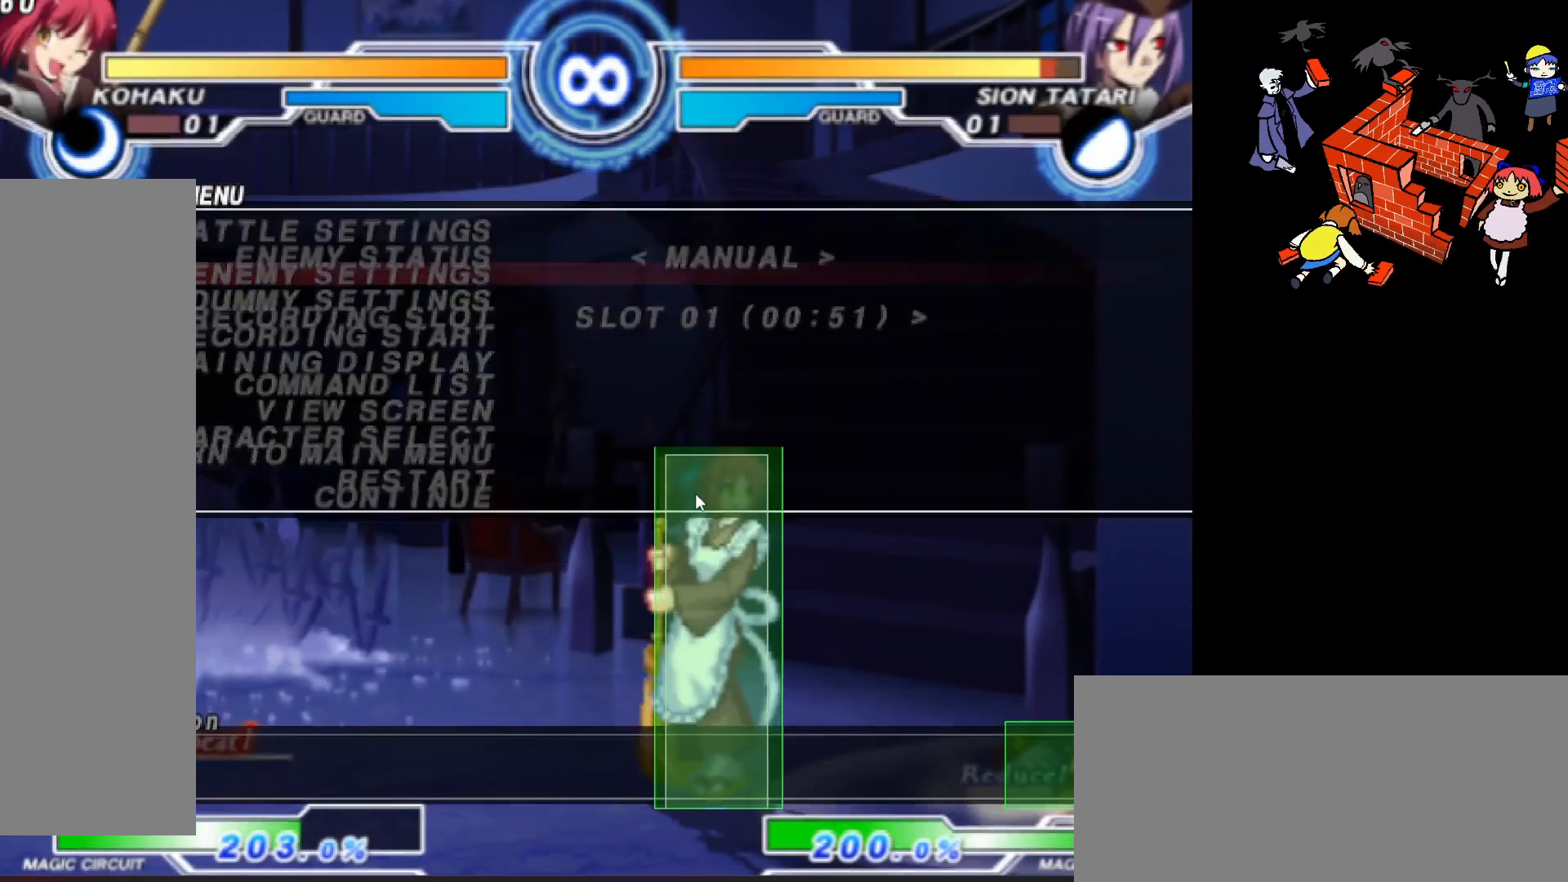
{"buttons": ["DPAD_DOWN", "DPAD_RIGHT"], "events": [[117, "DPAD_RIGHT", "down"], [183, "DPAD_RIGHT", "up"], [250, "DPAD_RIGHT", "down"], [350, "DPAD_DOWN", "down"], [417, "L2", "down"], [483, "L2", "up"]]}
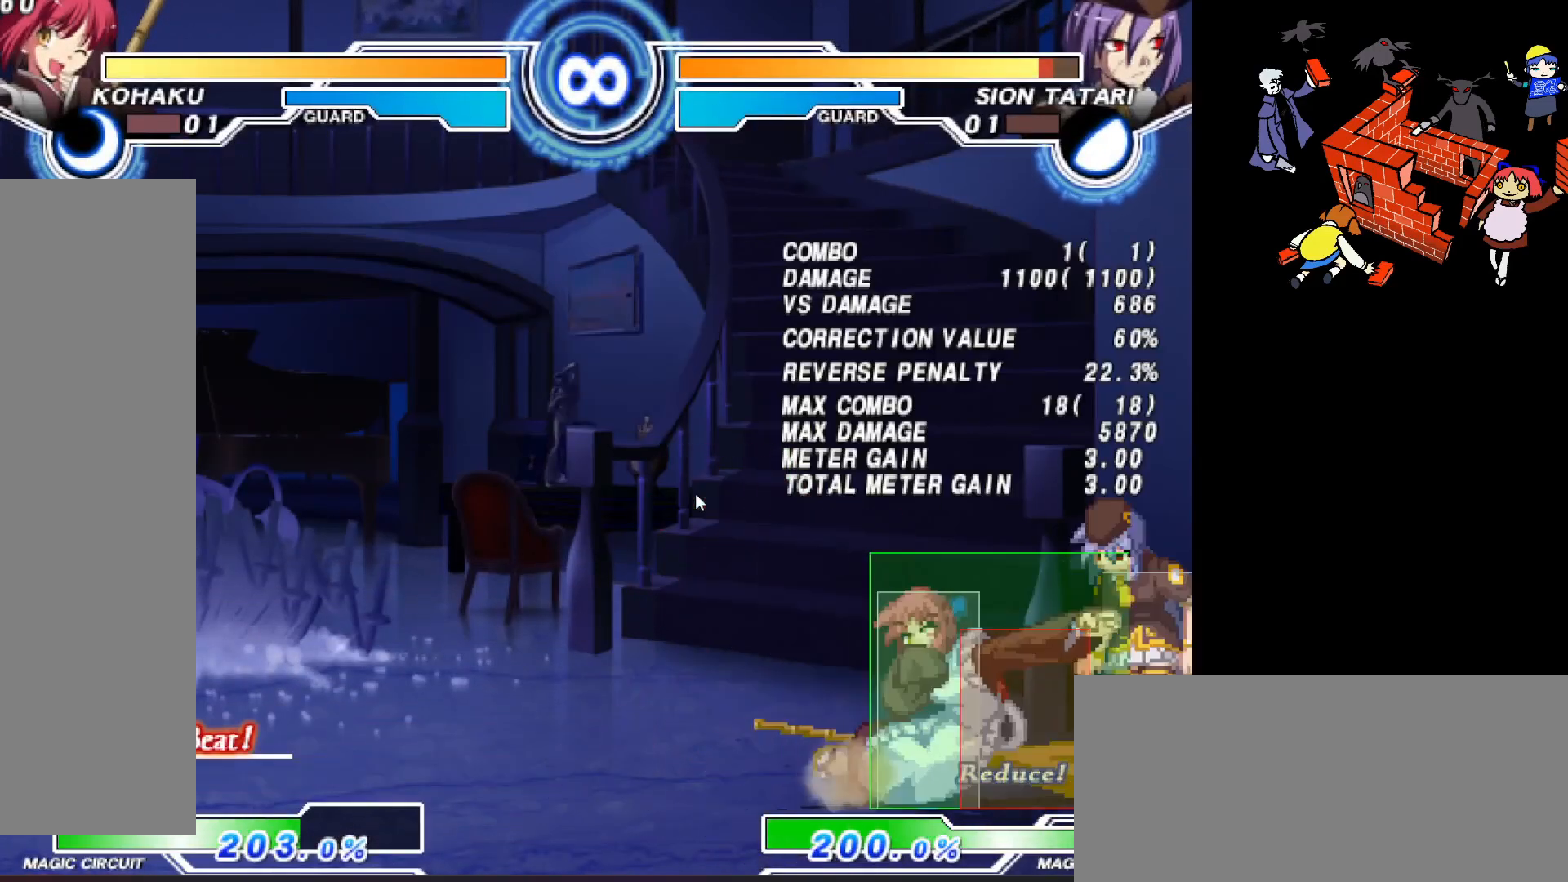
{"buttons": [], "events": [[83, "L2", "down"], [133, "L2", "up"], [183, "L2", "down"], [283, "L2", "up"], [300, "DPAD_RIGHT", "up"], [317, "DPAD_DOWN", "up"]]}
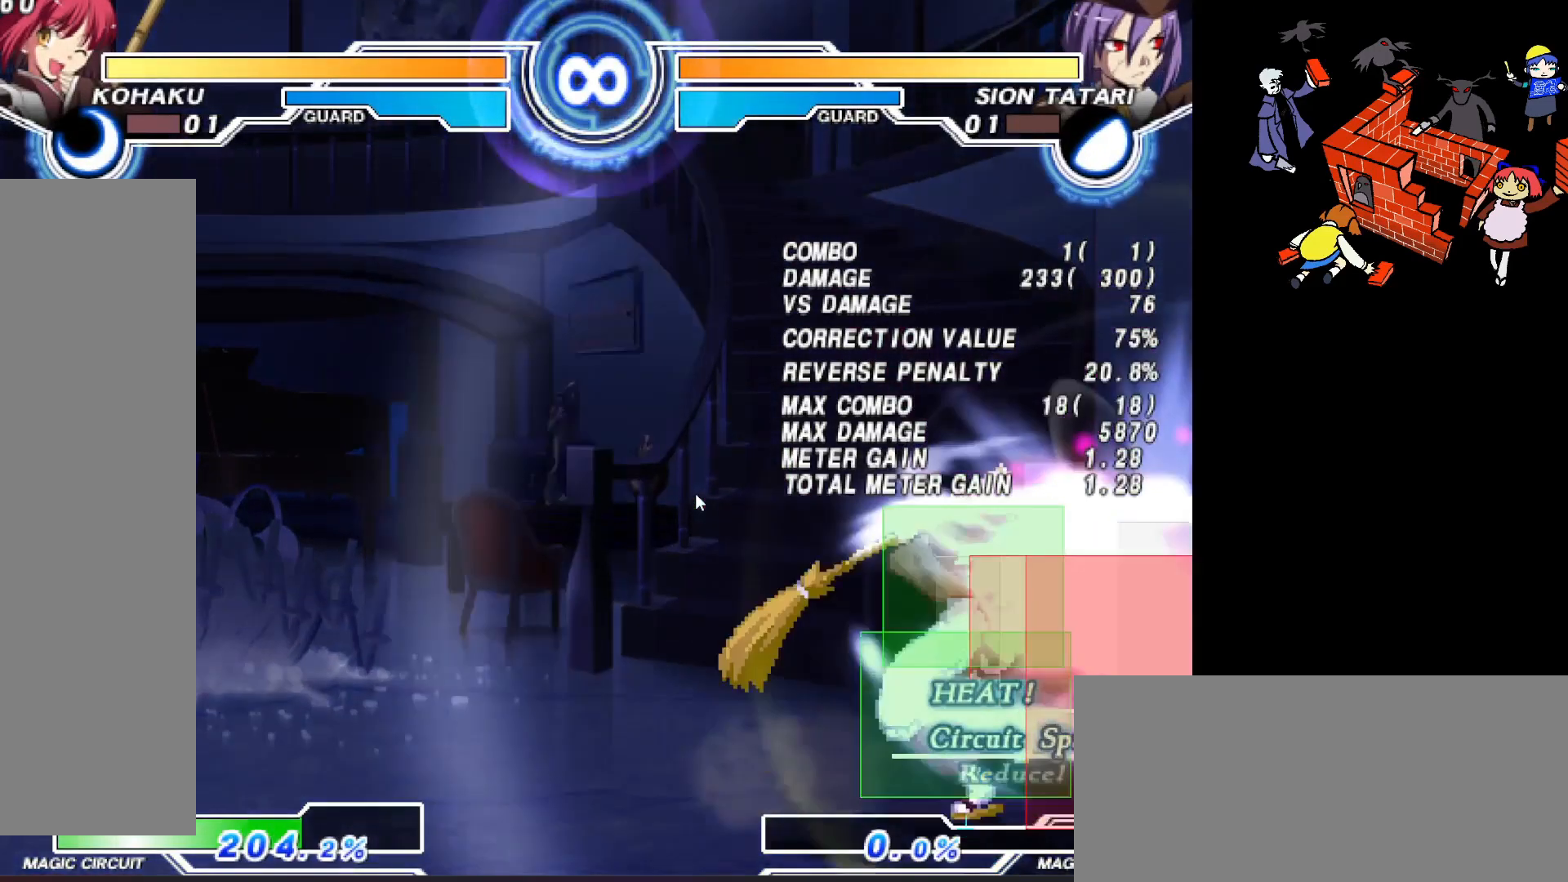
{"buttons": [], "events": [[50, "SQUARE", "down"], [100, "SQUARE", "up"]]}
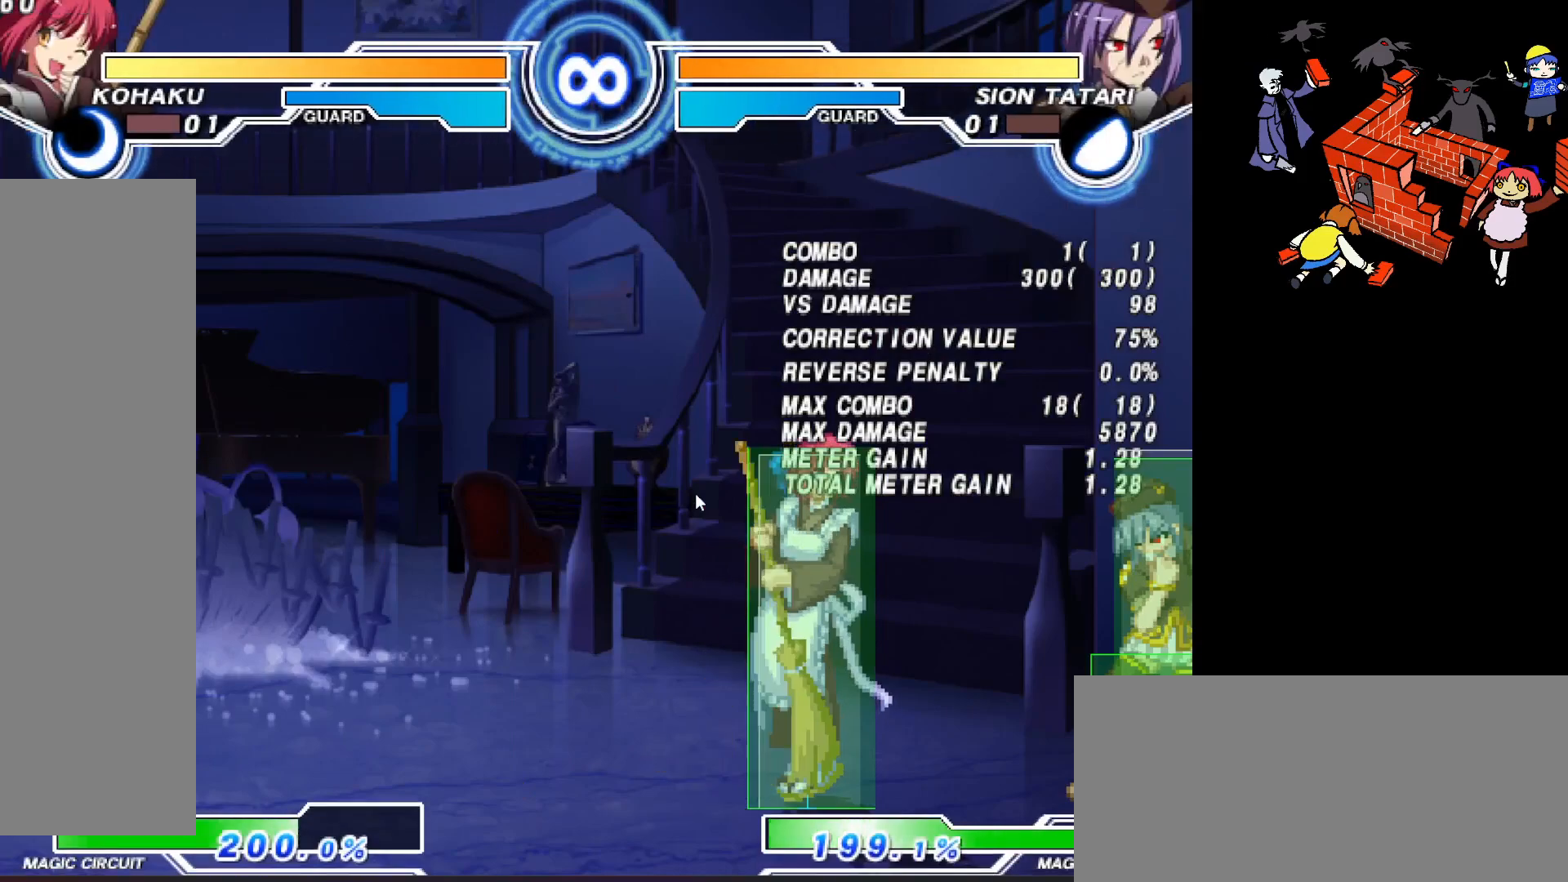
{"buttons": ["DPAD_DOWN"], "events": [[50, "DPAD_DOWN", "down"], [100, "CIRCLE", "down"], [133, "CIRCLE", "up"], [400, "L2", "down"], [483, "L2", "up"]]}
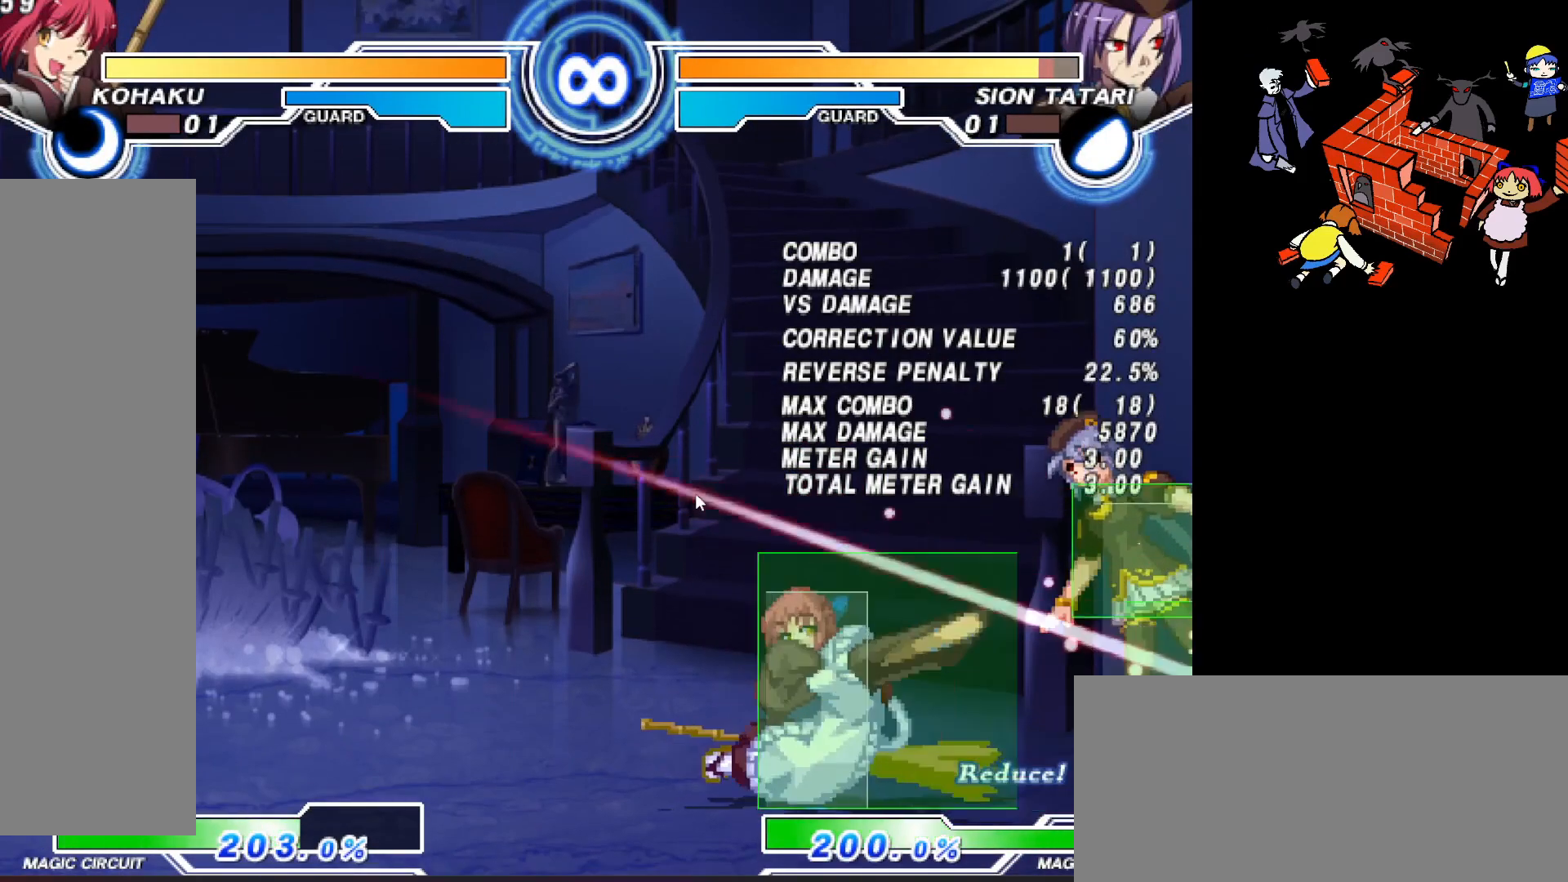
{"buttons": [], "events": [[67, "DPAD_DOWN", "up"], [400, "DPAD_RIGHT", "down"], [467, "DPAD_RIGHT", "up"]]}
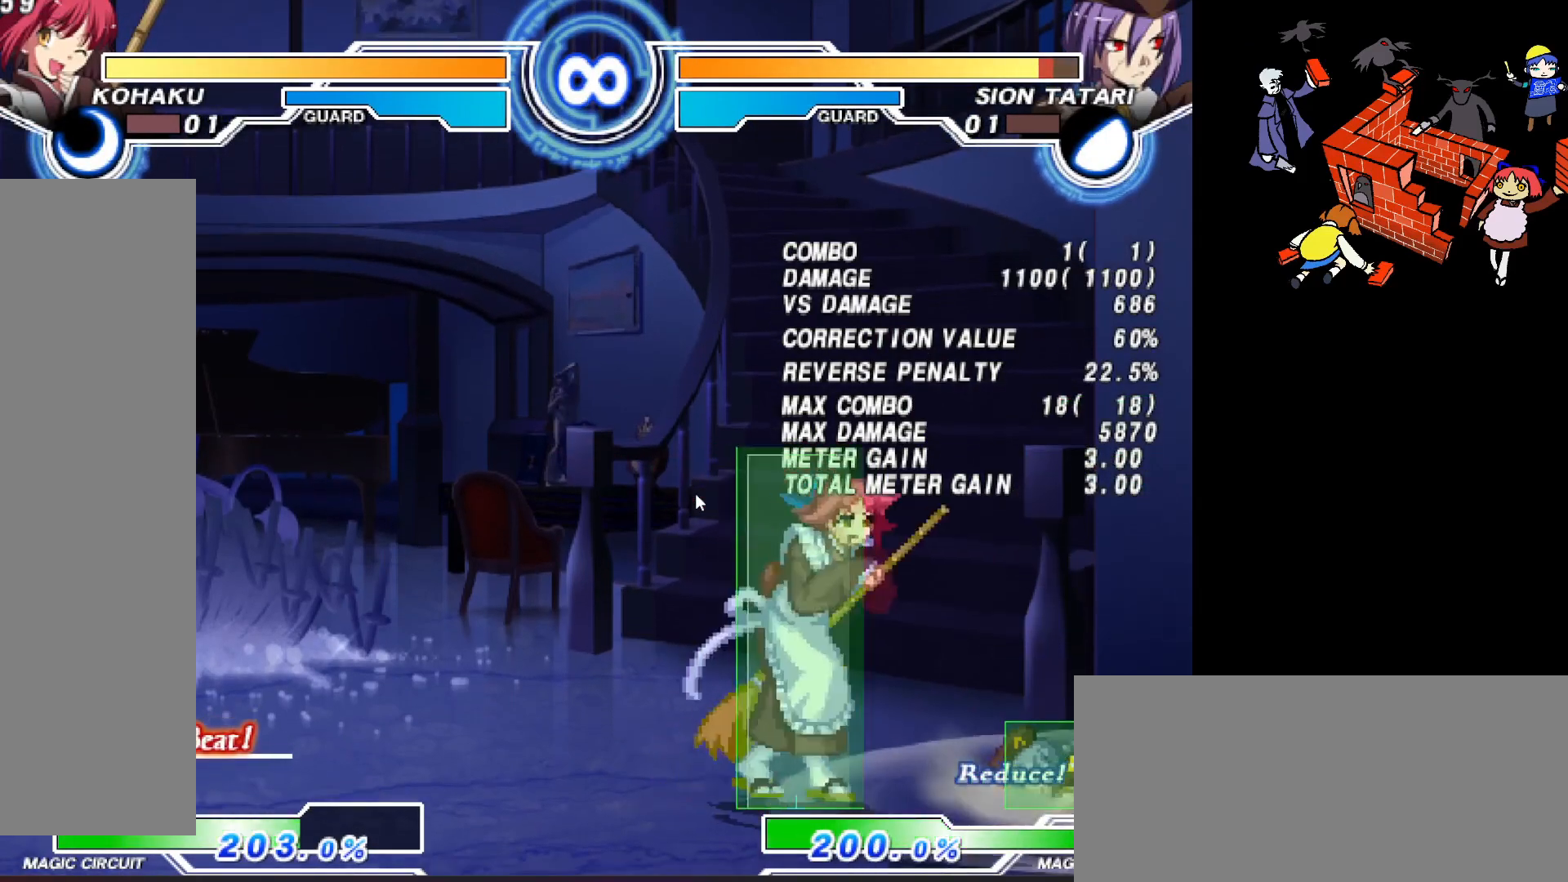
{"buttons": ["DPAD_RIGHT"], "events": [[50, "DPAD_RIGHT", "down"]]}